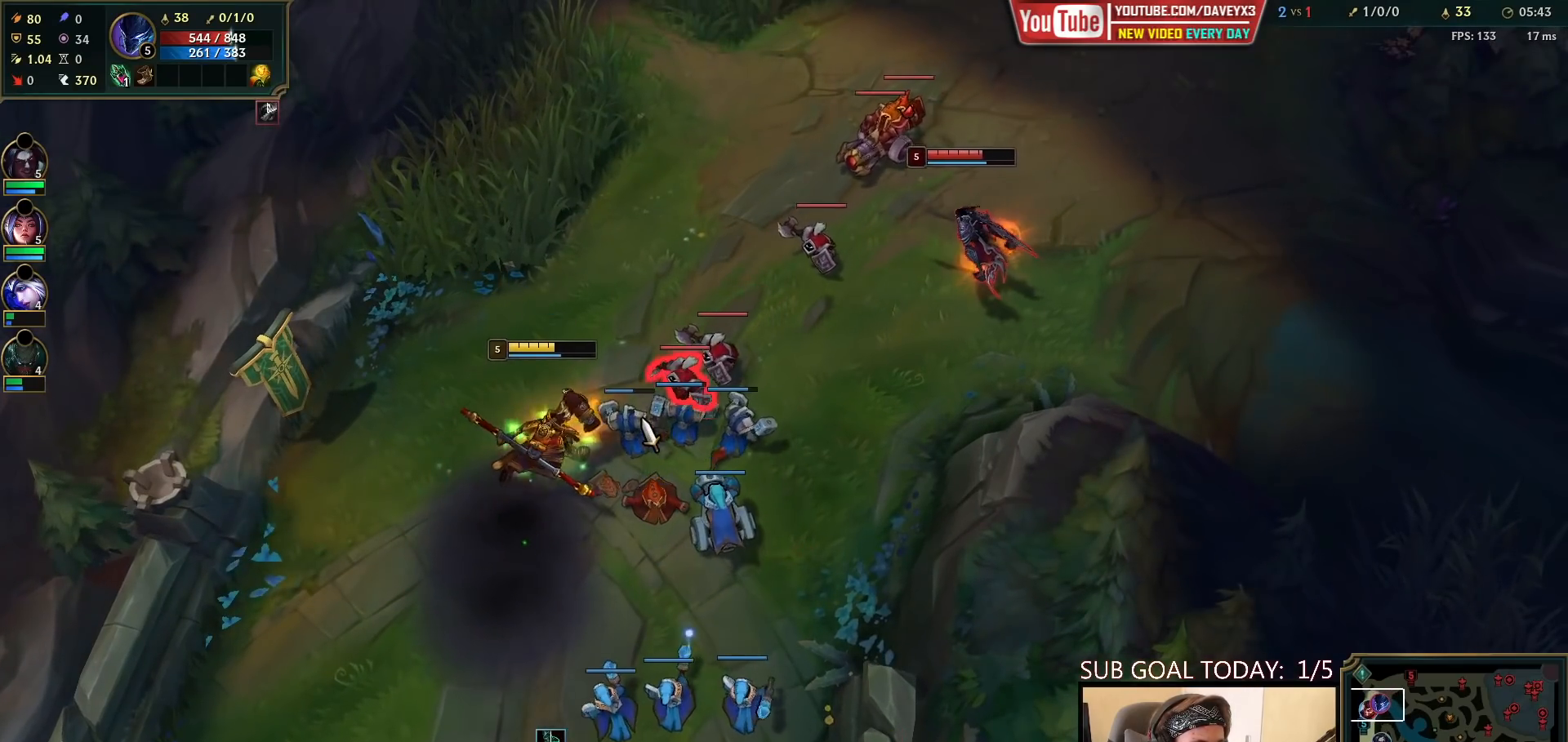
Gameplay with keyboard and mouse; each line is a JSON object with the keys and mouse buttons held at the frame after it. "events" lists presses ("down") and releases ("up") of "a", "ctrl", "d", "e", "f", "q", "r", "s", "shift", "space", "tab", "w", "mouse_left", "mouse_wheel", "mouse_right", "mouse_mb4" and "mouse_mb5" between this image and that frame as [ms after this image, input, new state], when the widget could be followed in between. "mouse_left", "mouse_wheel", "mouse_right", "mouse_mb4", "mouse_mb5" = the "left", "wheel", "right", "mb4", "mb5" buttons of the "mouse" list. No other keys are recorded. "wheel" means that the mouse wheel is clicked or scrolled. Mouse movement is not recorded.
{"keys": [], "mouse": ["right"], "events": [[417, "mouse_right", "down"]]}
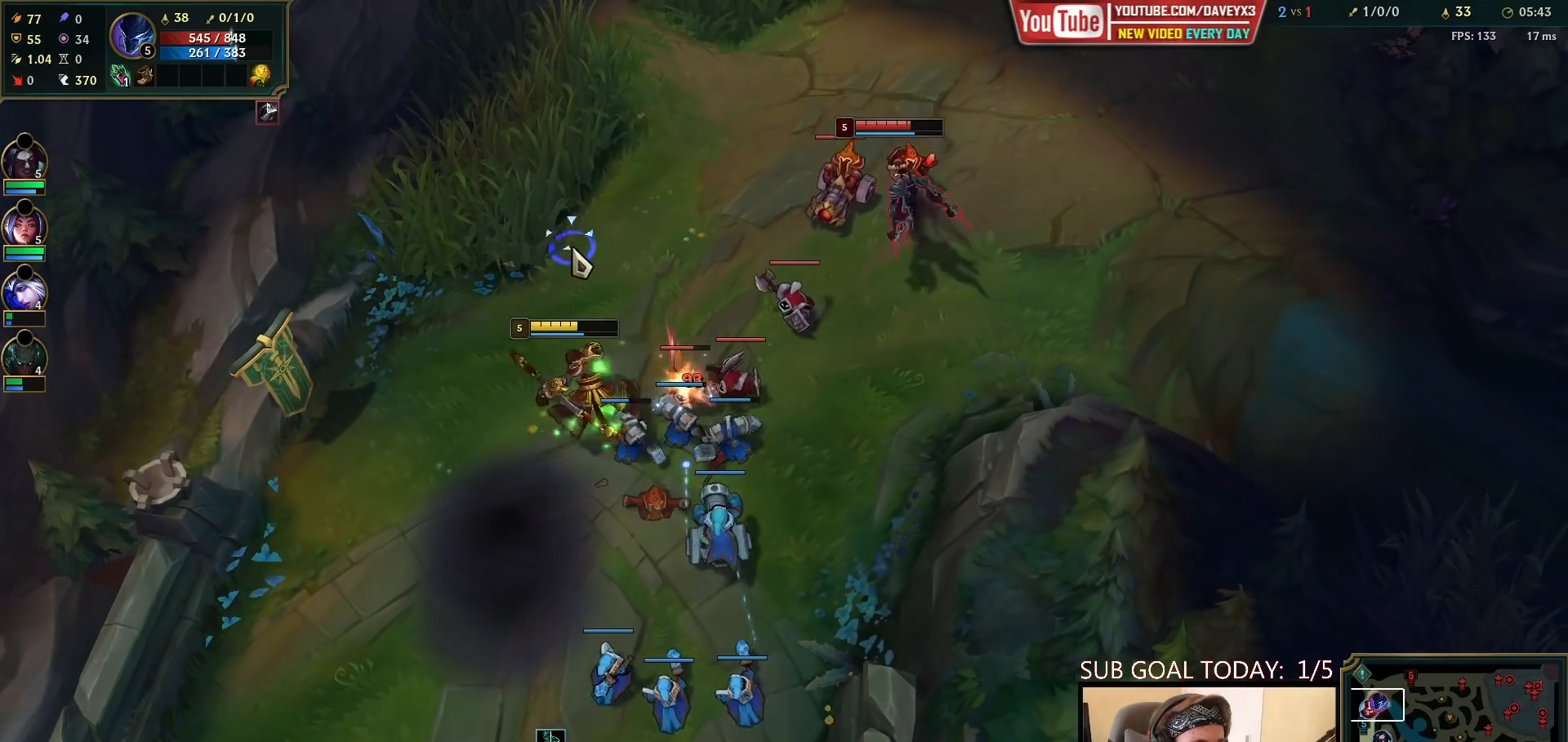
{"keys": [], "mouse": ["right"], "events": [[17, "mouse_right", "up"], [117, "mouse_right", "down"], [200, "mouse_right", "up"], [283, "mouse_right", "down"], [367, "mouse_right", "up"], [467, "mouse_right", "down"]]}
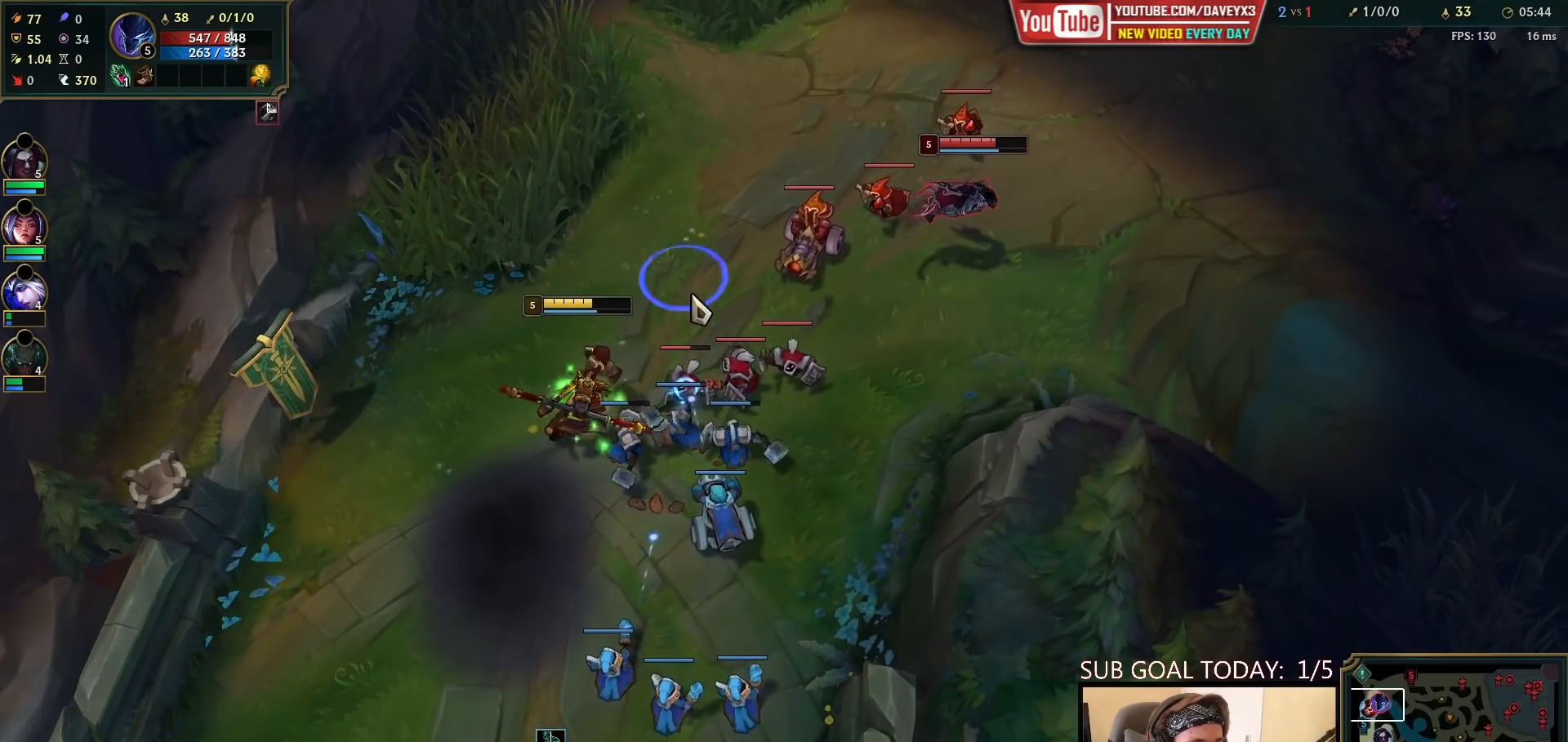
{"keys": [], "mouse": [], "events": [[33, "mouse_right", "up"], [117, "mouse_left", "down"], [217, "mouse_left", "up"], [283, "mouse_left", "down"], [383, "mouse_left", "up"]]}
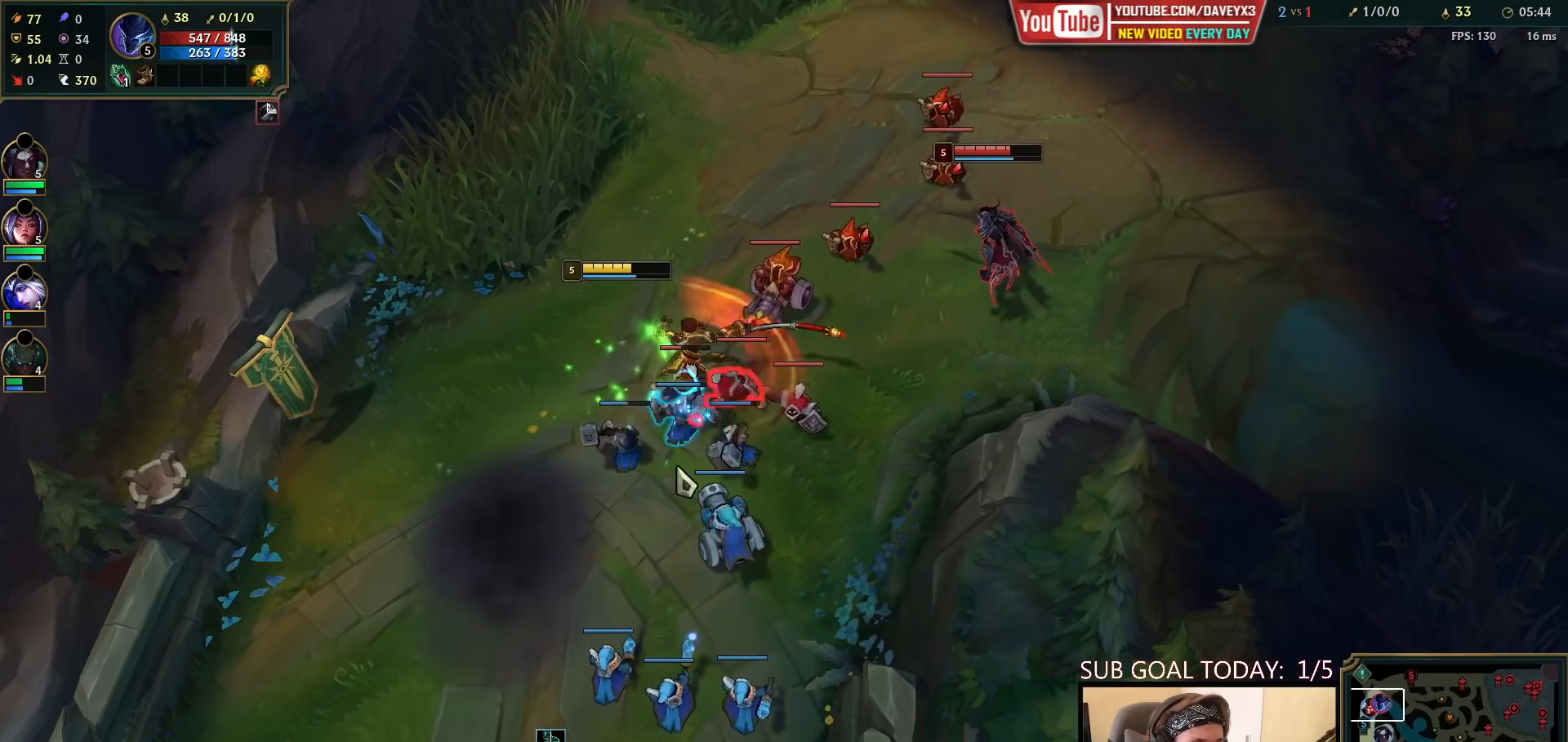
{"keys": [], "mouse": [], "events": [[133, "mouse_right", "down"], [233, "mouse_right", "up"], [367, "mouse_right", "down"], [433, "mouse_right", "up"]]}
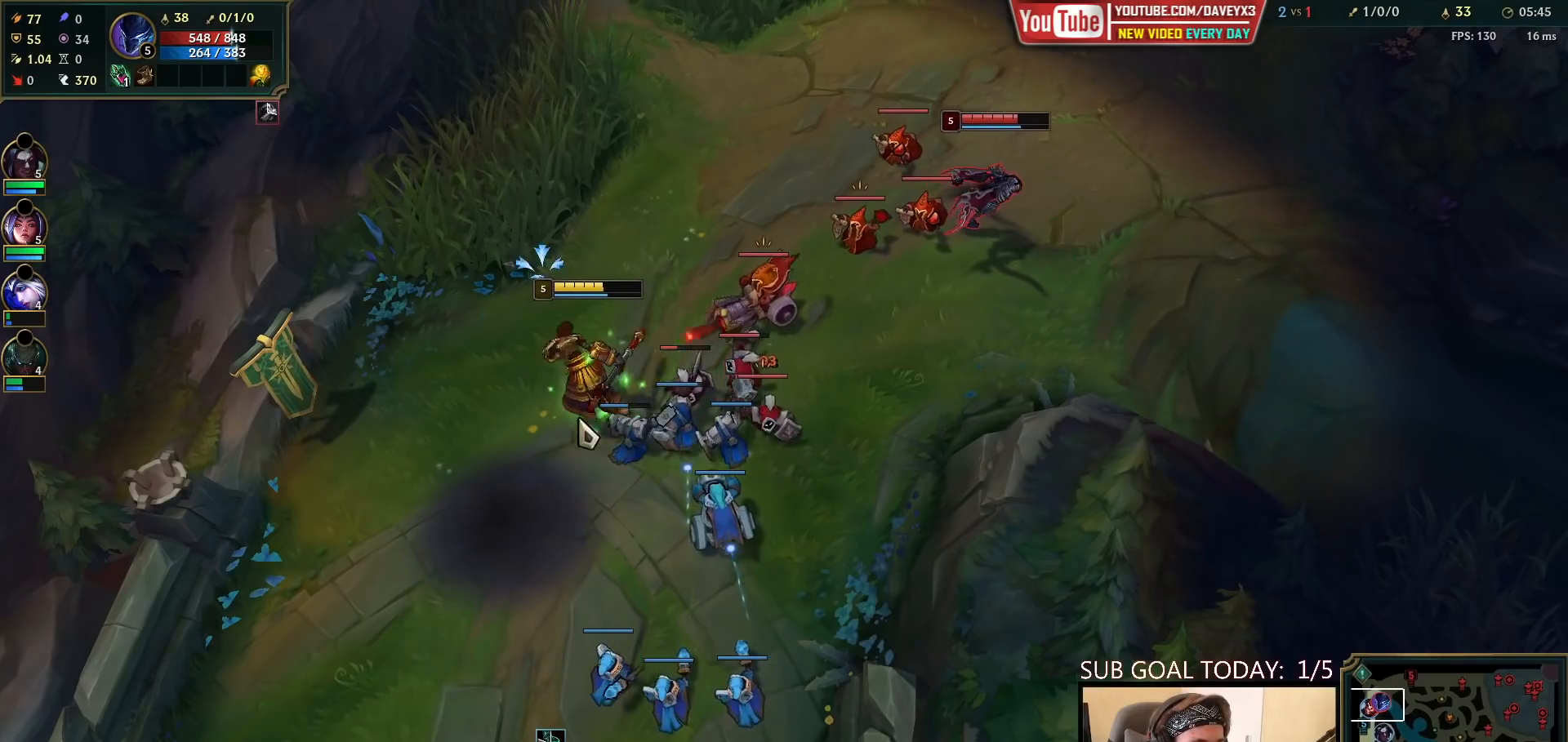
{"keys": [], "mouse": [], "events": [[33, "mouse_right", "down"], [100, "mouse_right", "up"], [183, "mouse_right", "down"], [267, "mouse_right", "up"], [367, "mouse_left", "down"], [500, "mouse_left", "up"]]}
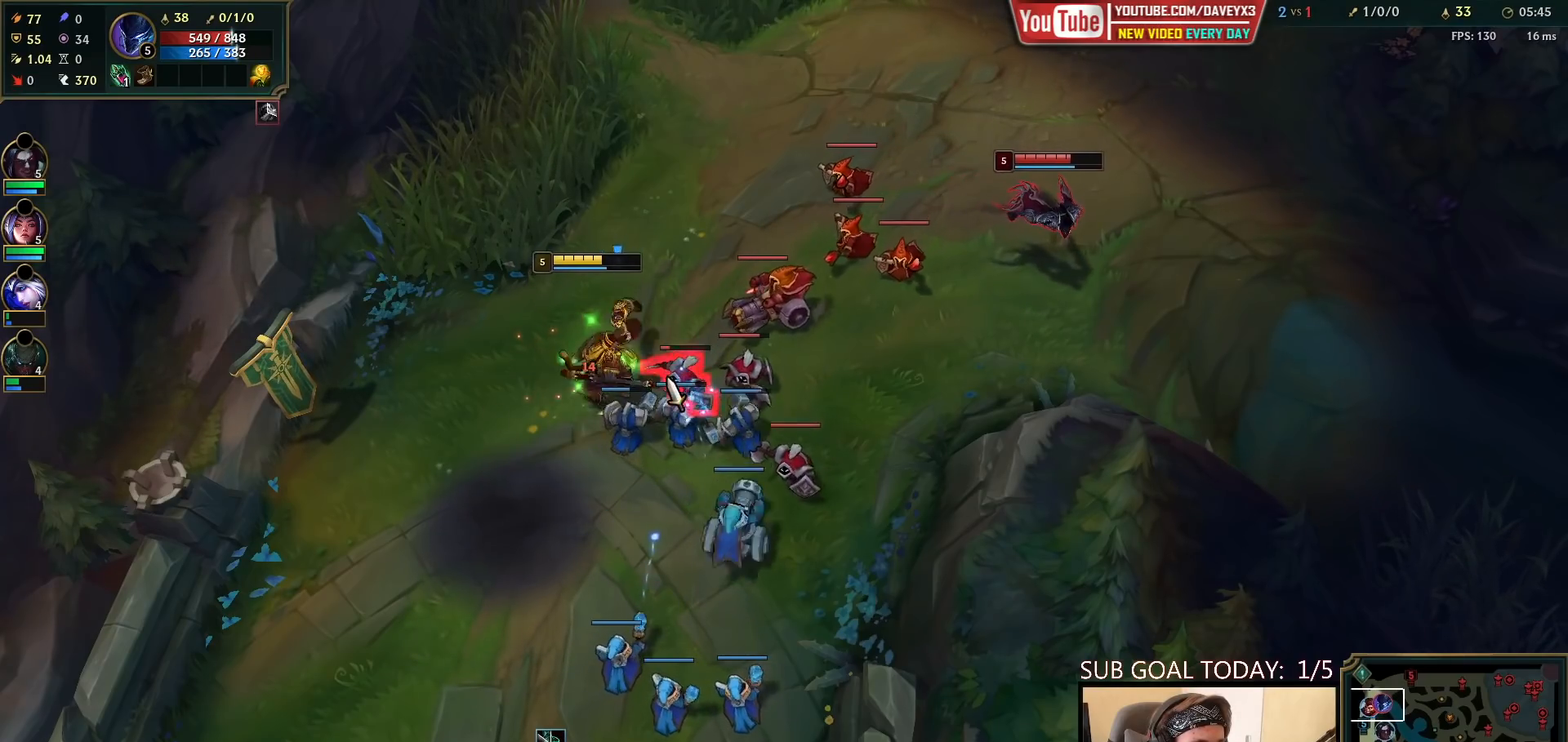
{"keys": [], "mouse": ["right"], "events": [[200, "mouse_right", "down"], [317, "mouse_right", "up"], [400, "mouse_right", "down"]]}
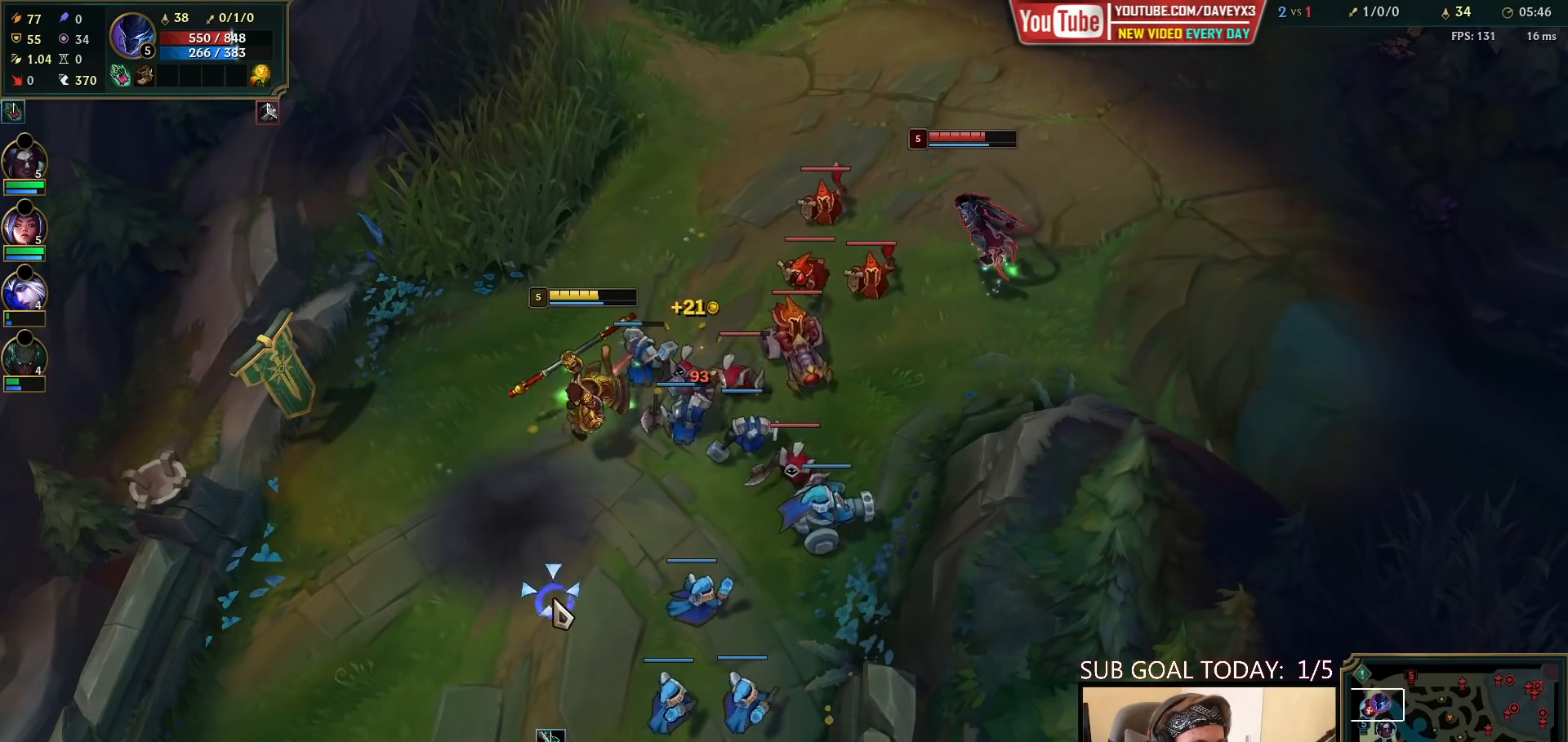
{"keys": [], "mouse": ["right"], "events": [[33, "mouse_right", "up"], [183, "mouse_right", "down"], [333, "mouse_right", "up"], [483, "mouse_right", "down"]]}
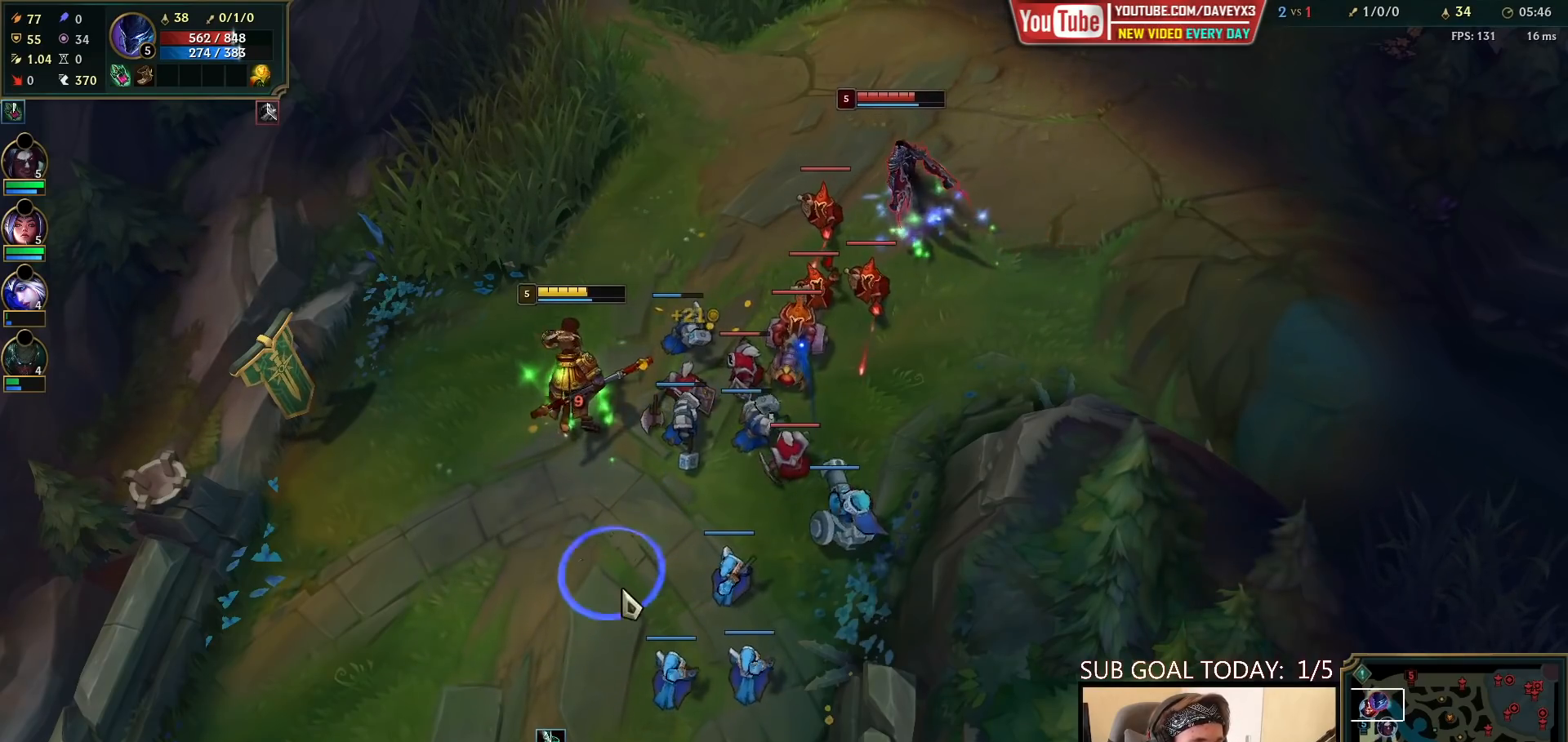
{"keys": [], "mouse": ["left"], "events": [[67, "mouse_right", "up"], [150, "mouse_right", "down"], [250, "mouse_right", "up"], [317, "mouse_right", "down"], [383, "mouse_left", "down"], [483, "mouse_right", "up"]]}
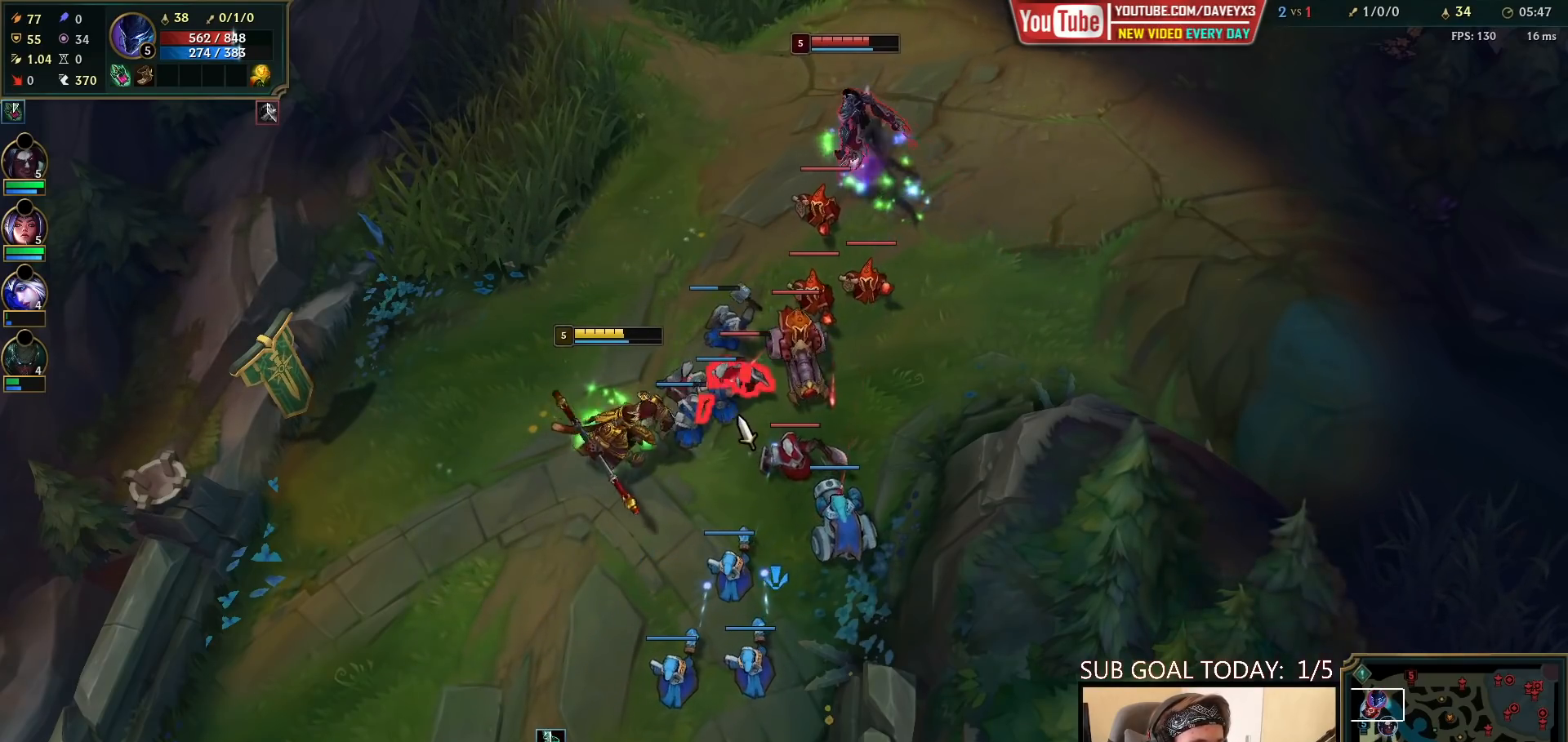
{"keys": [], "mouse": ["right"], "events": [[17, "mouse_left", "up"], [283, "mouse_right", "down"], [400, "mouse_right", "up"], [483, "mouse_right", "down"]]}
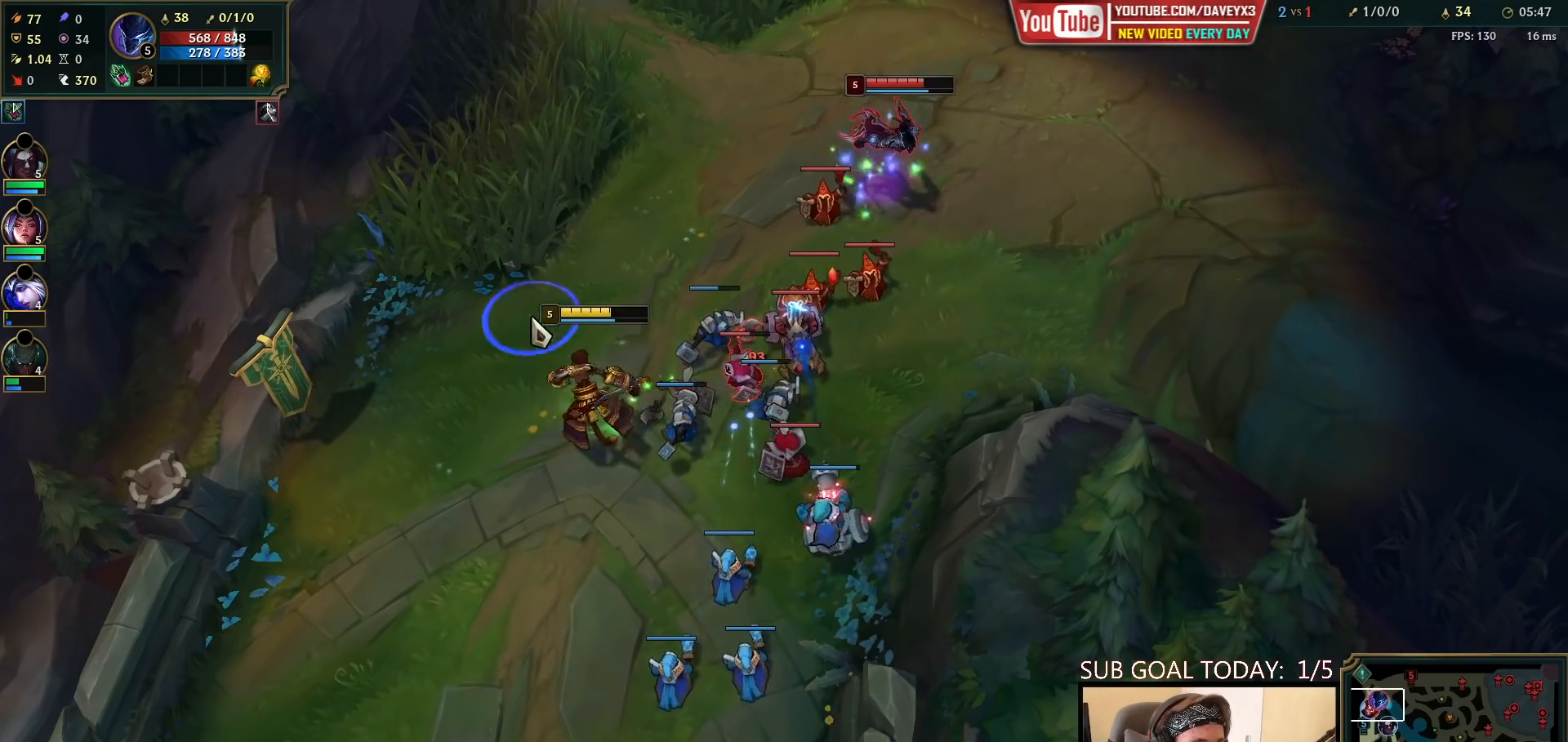
{"keys": [], "mouse": [], "events": [[83, "mouse_right", "up"], [167, "mouse_right", "down"], [250, "mouse_right", "up"], [333, "mouse_right", "down"], [417, "mouse_right", "up"]]}
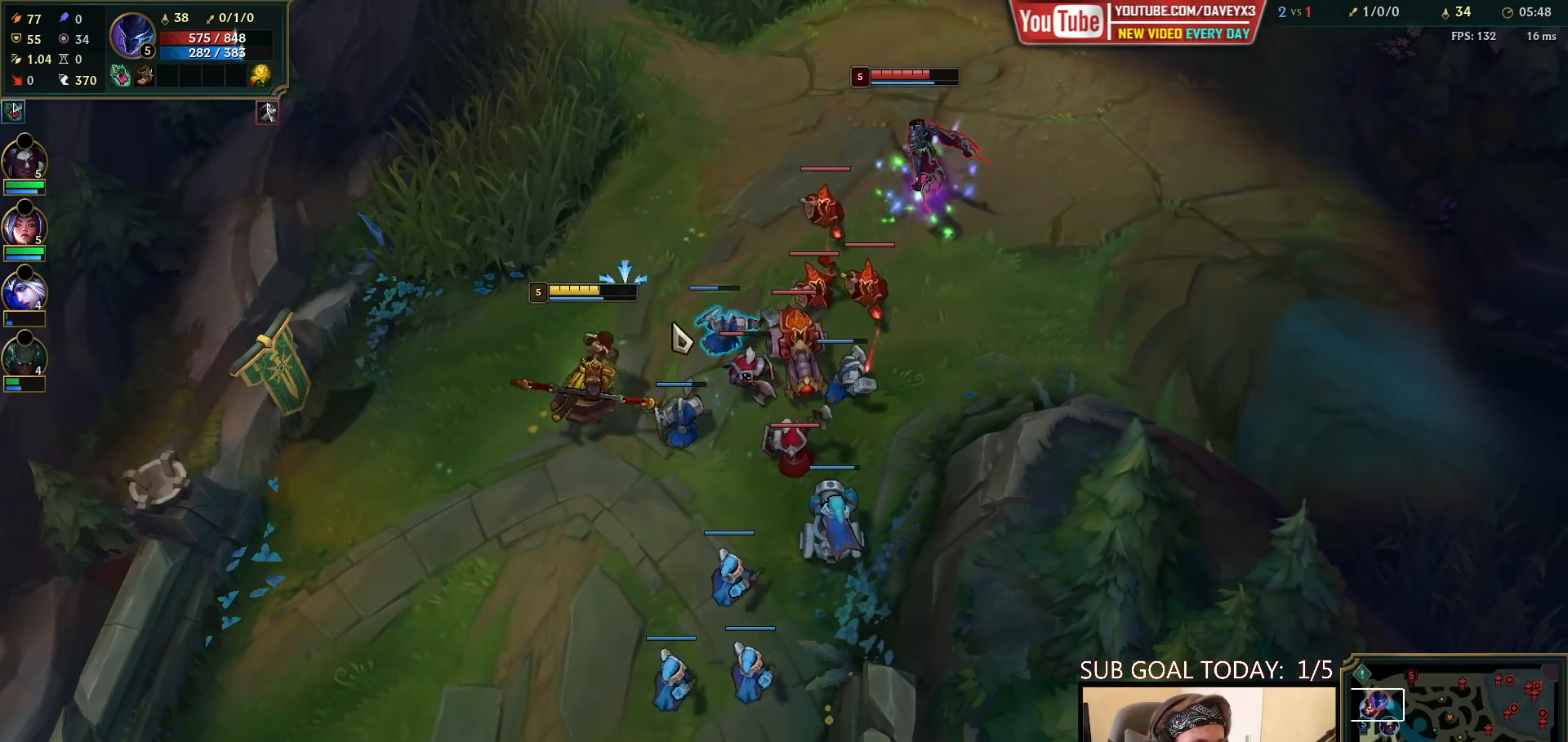
{"keys": [], "mouse": ["right"], "events": [[117, "mouse_left", "down"], [200, "mouse_left", "up"], [250, "mouse_left", "down"], [350, "mouse_left", "up"], [467, "mouse_right", "down"]]}
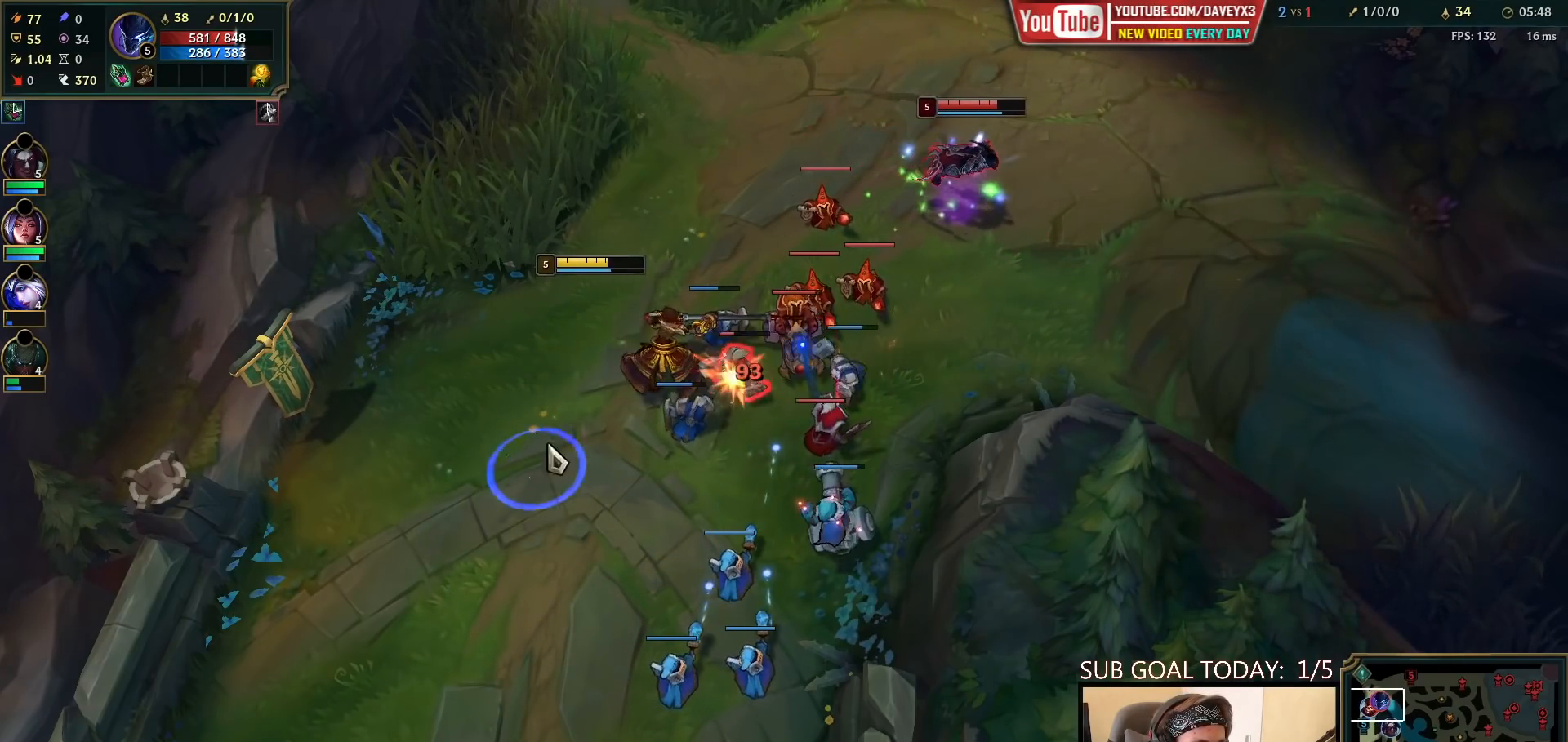
{"keys": [], "mouse": ["right"], "events": [[17, "mouse_right", "up"], [17, "q", "down"], [67, "mouse_left", "down"], [100, "q", "up"], [183, "mouse_left", "up"], [400, "mouse_right", "down"]]}
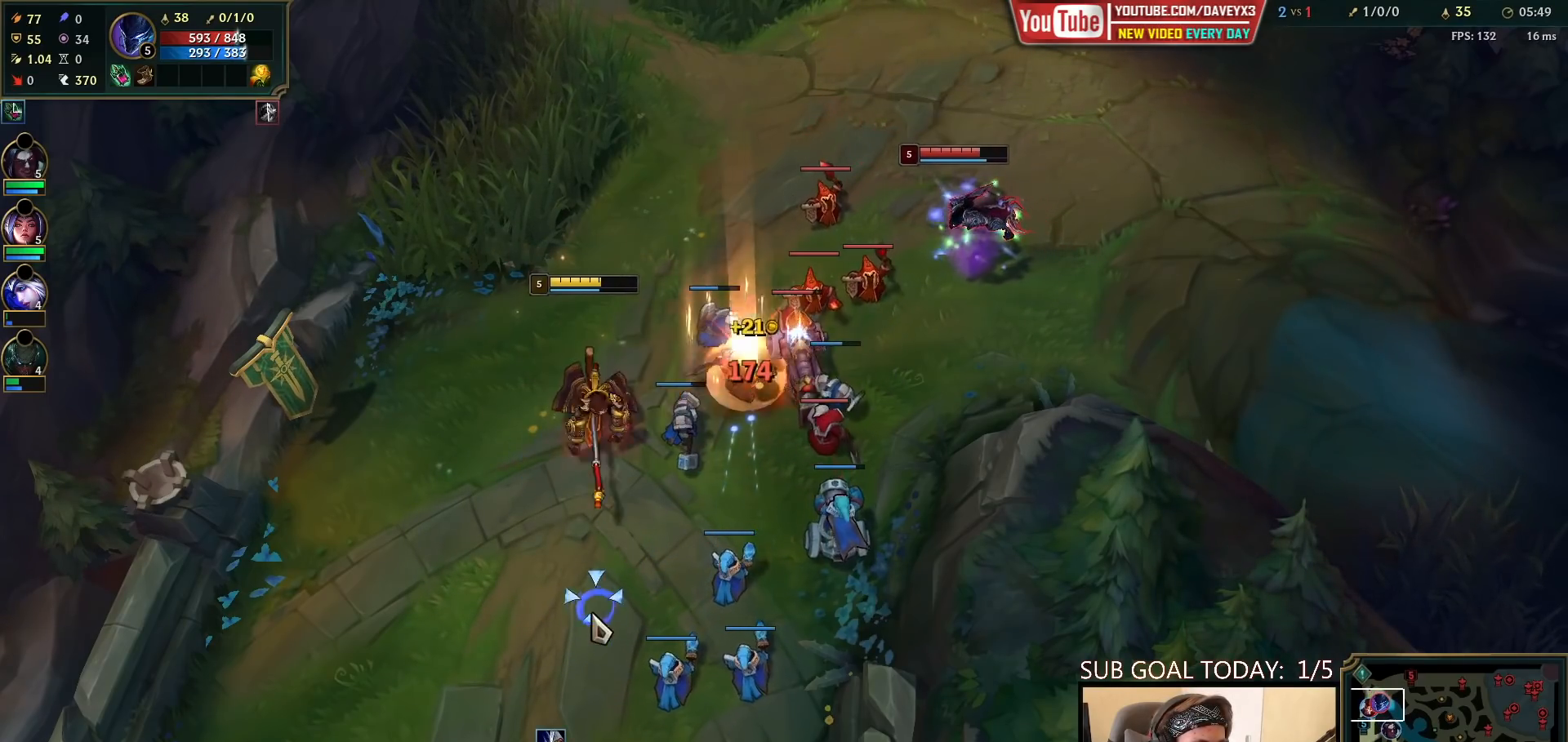
{"keys": [], "mouse": [], "events": [[17, "mouse_right", "up"], [133, "mouse_right", "down"], [233, "mouse_right", "up"], [317, "mouse_right", "down"], [433, "mouse_right", "up"]]}
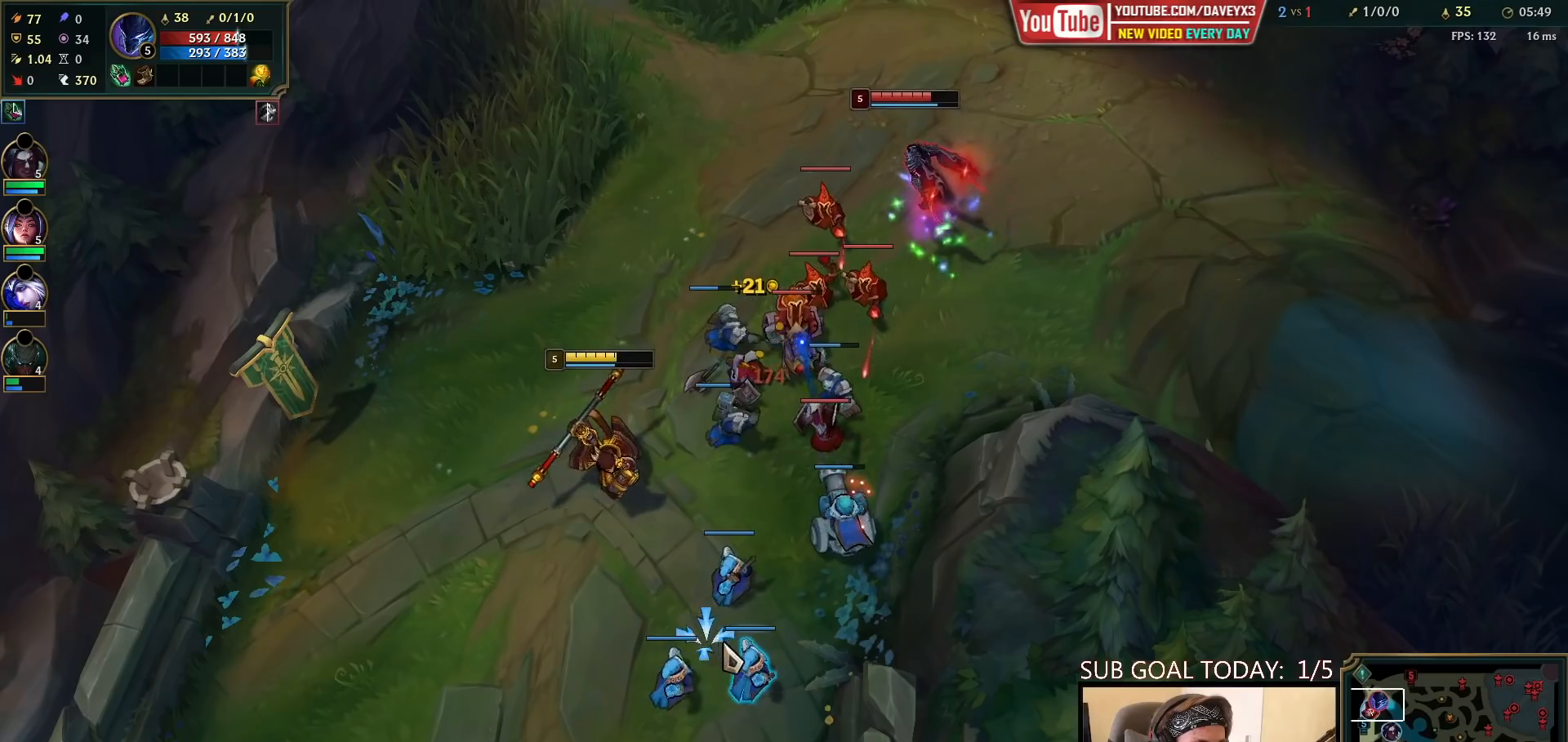
{"keys": [], "mouse": ["left"], "events": [[17, "mouse_right", "down"], [133, "mouse_right", "up"], [217, "mouse_left", "down"], [300, "mouse_left", "up"], [367, "mouse_left", "down"], [450, "mouse_left", "up"], [500, "mouse_left", "down"]]}
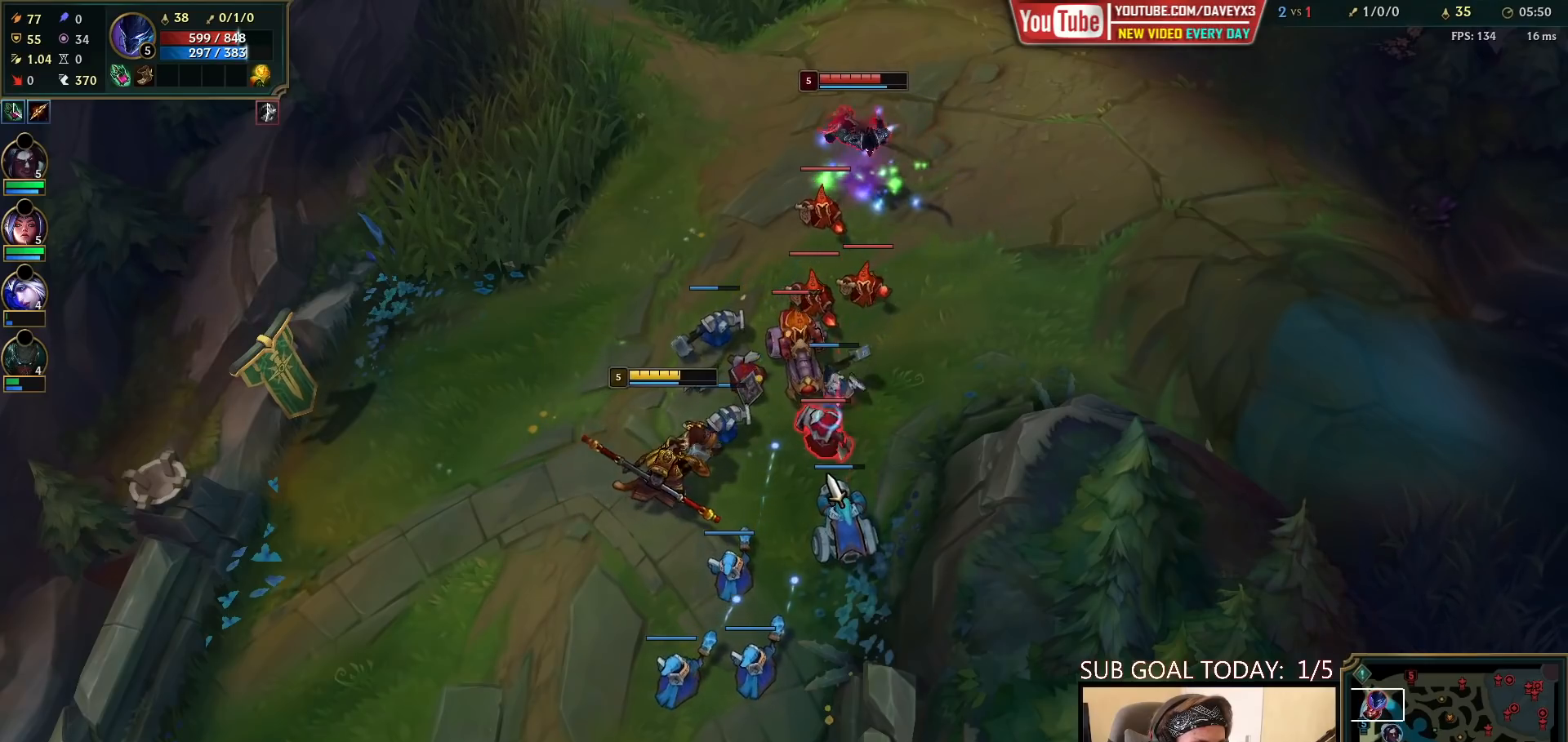
{"keys": [], "mouse": ["right"], "events": [[117, "mouse_left", "up"], [333, "mouse_right", "down"], [433, "mouse_right", "up"], [500, "mouse_right", "down"]]}
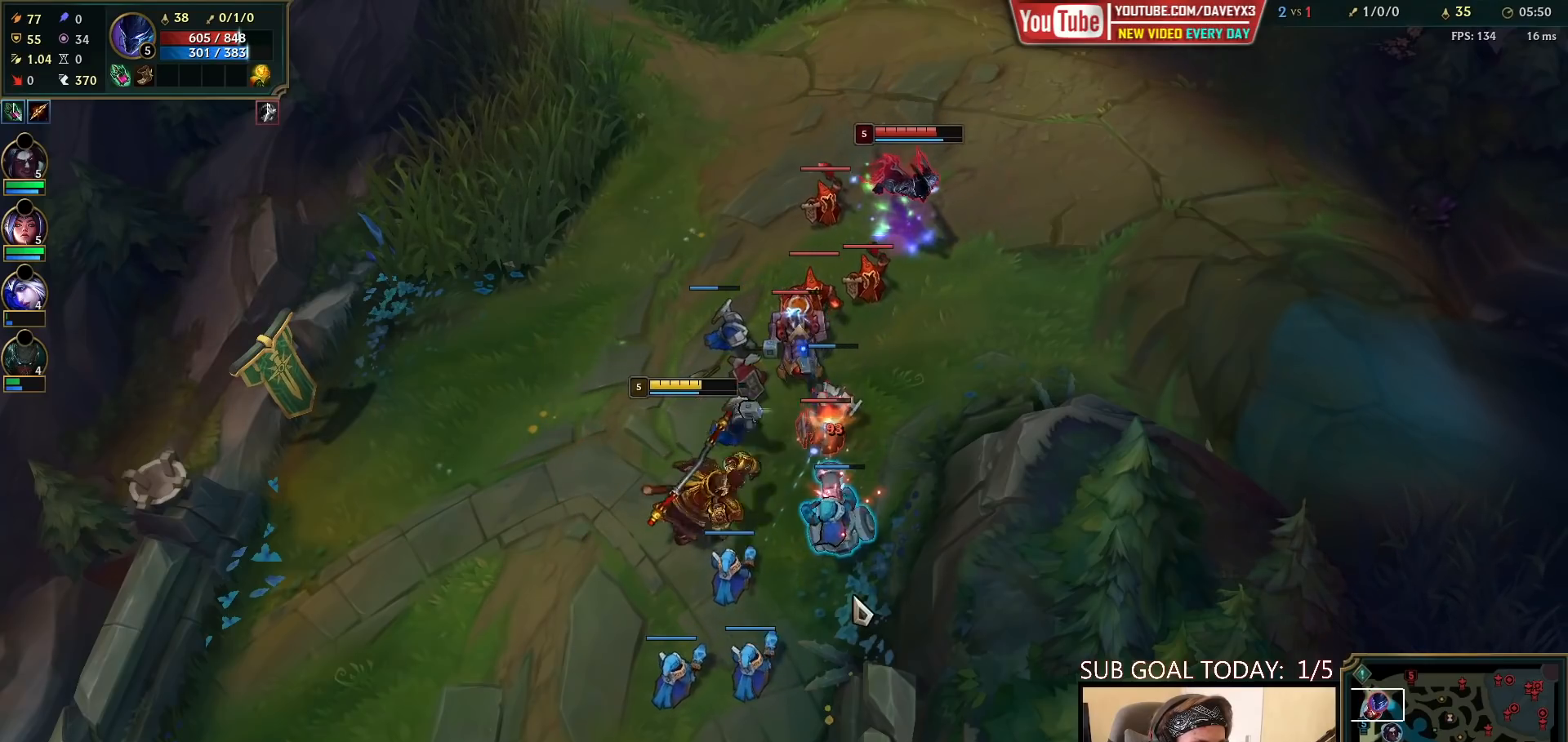
{"keys": [], "mouse": ["right"], "events": [[83, "mouse_right", "up"], [183, "mouse_right", "down"], [267, "mouse_right", "up"], [333, "mouse_right", "down"], [417, "mouse_right", "up"], [483, "mouse_right", "down"]]}
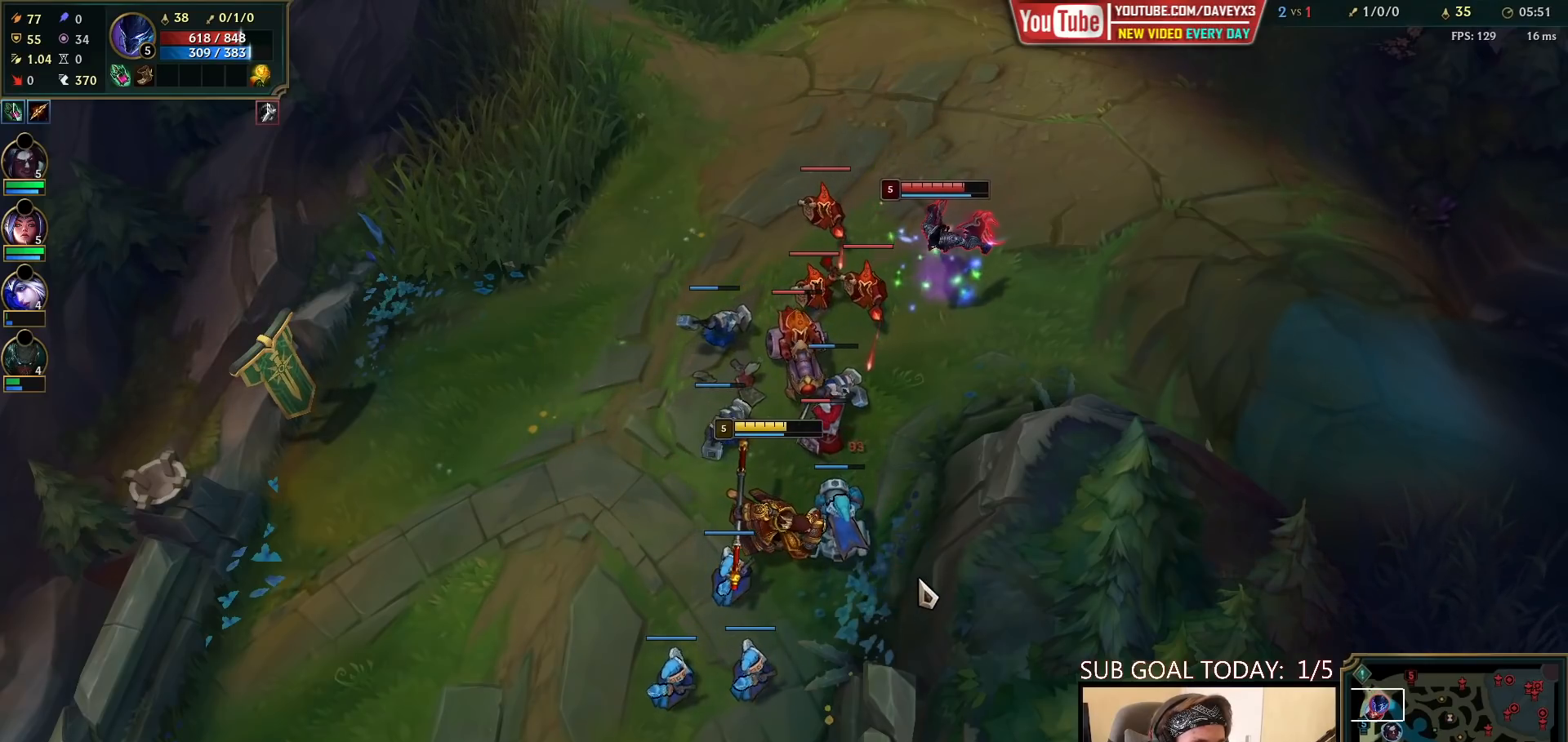
{"keys": [], "mouse": ["right"], "events": [[100, "mouse_right", "up"], [167, "mouse_left", "down"], [283, "mouse_left", "up"], [450, "mouse_right", "down"]]}
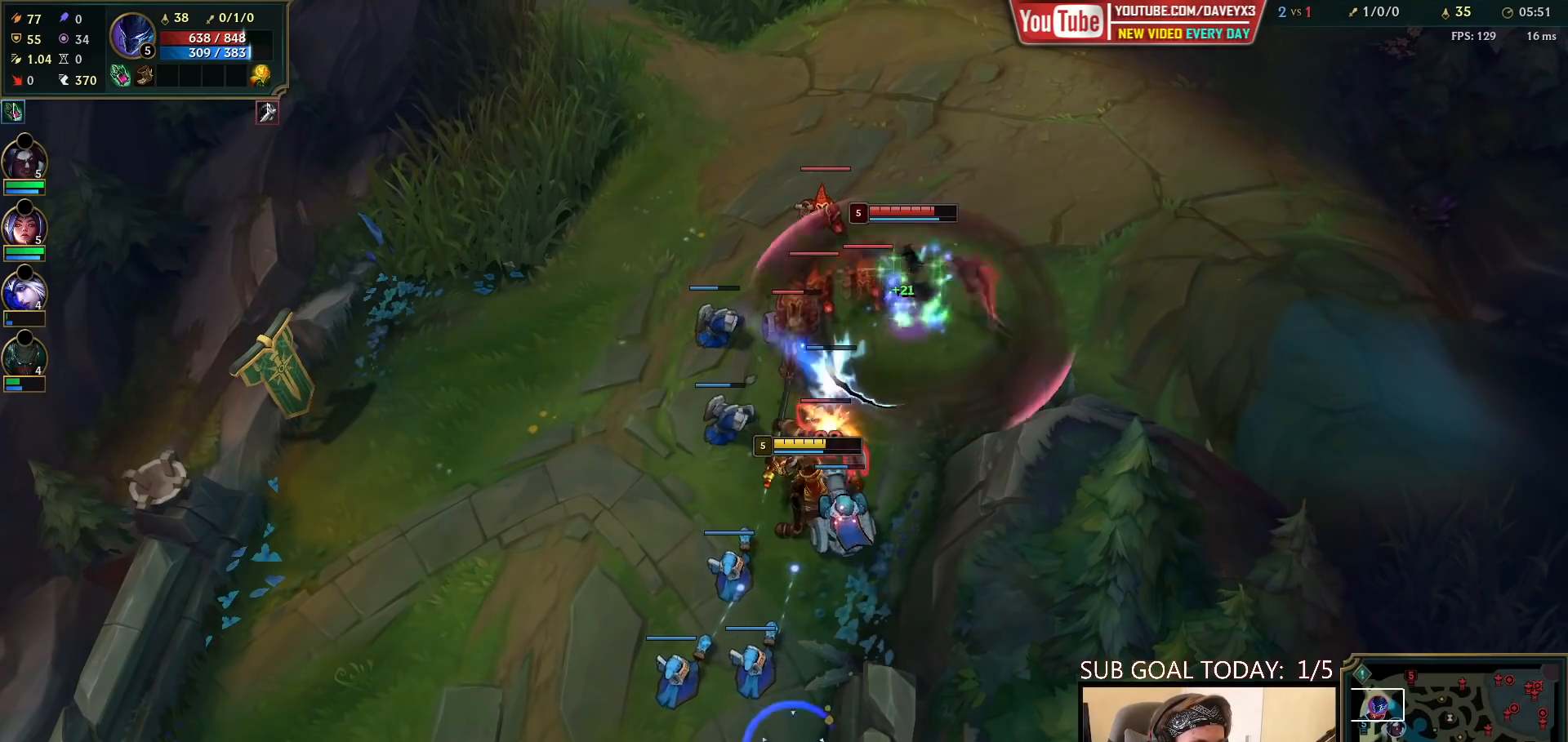
{"keys": [], "mouse": [], "events": [[50, "mouse_right", "up"], [133, "mouse_right", "down"], [233, "mouse_right", "up"], [383, "mouse_right", "down"], [450, "mouse_right", "up"]]}
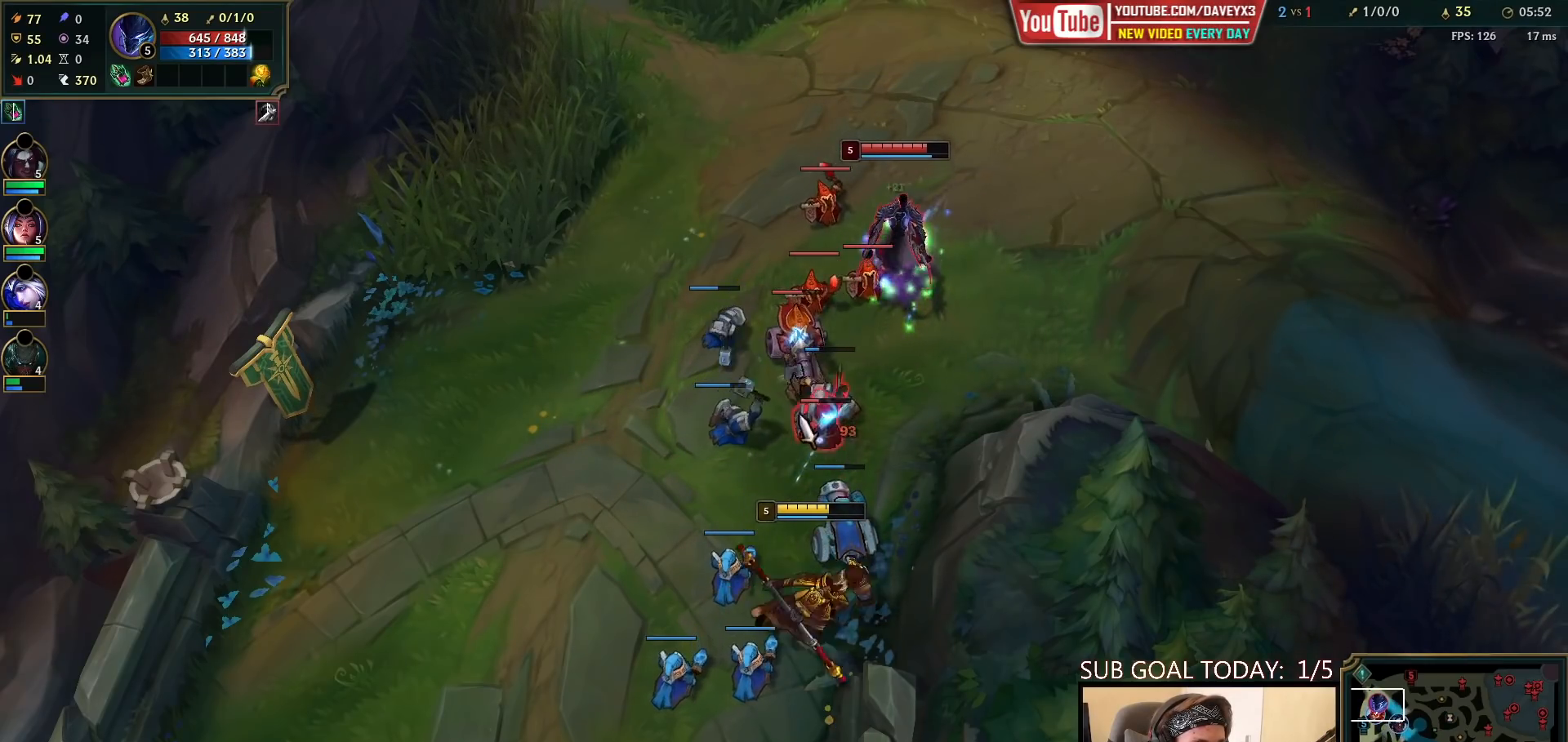
{"keys": [], "mouse": [], "events": [[50, "mouse_right", "down"], [117, "mouse_right", "up"], [217, "mouse_right", "down"], [283, "mouse_right", "up"], [350, "mouse_right", "down"], [483, "mouse_right", "up"]]}
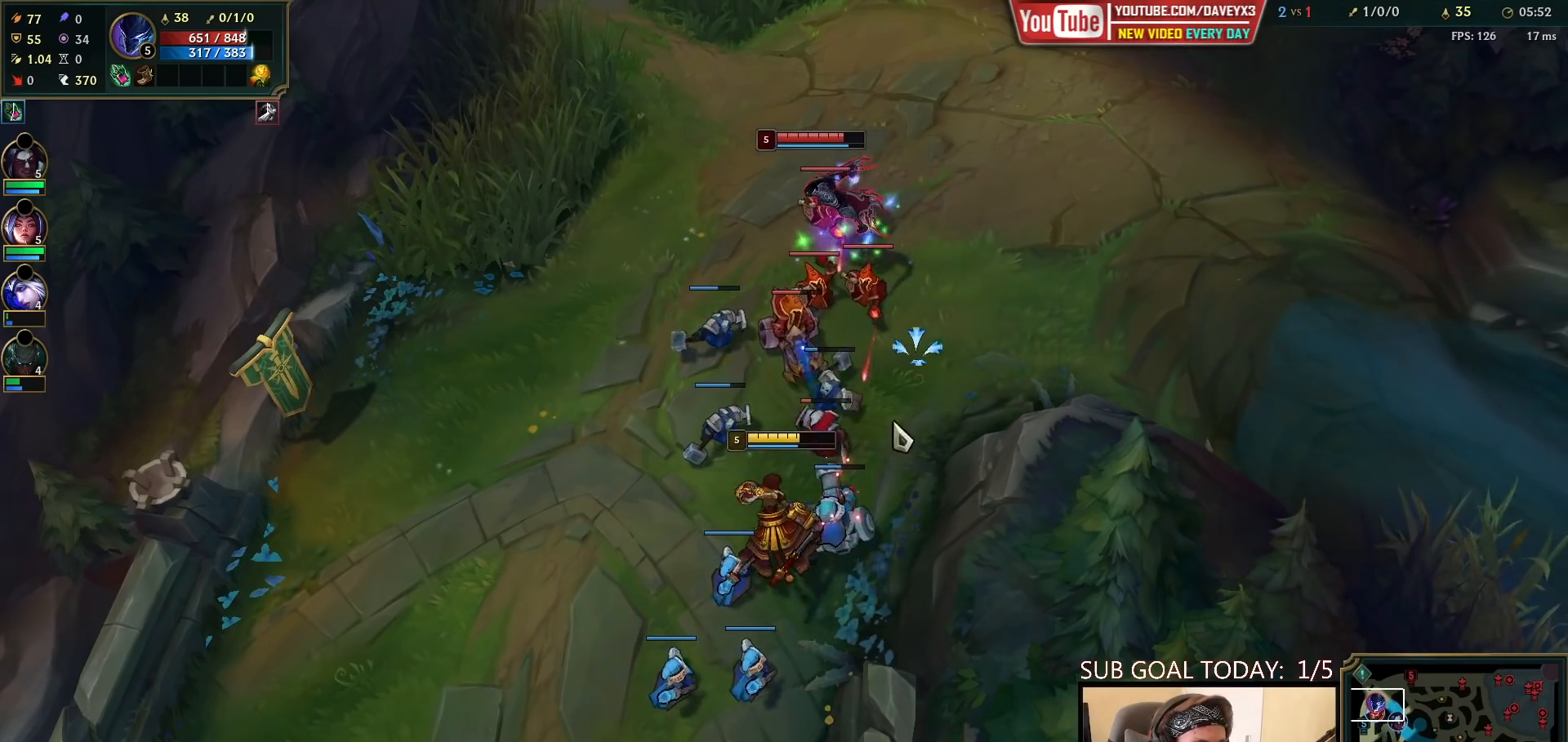
{"keys": ["ctrl"], "mouse": ["right"], "events": [[117, "mouse_left", "down"], [233, "mouse_left", "up"], [400, "mouse_right", "down"], [483, "ctrl", "down"]]}
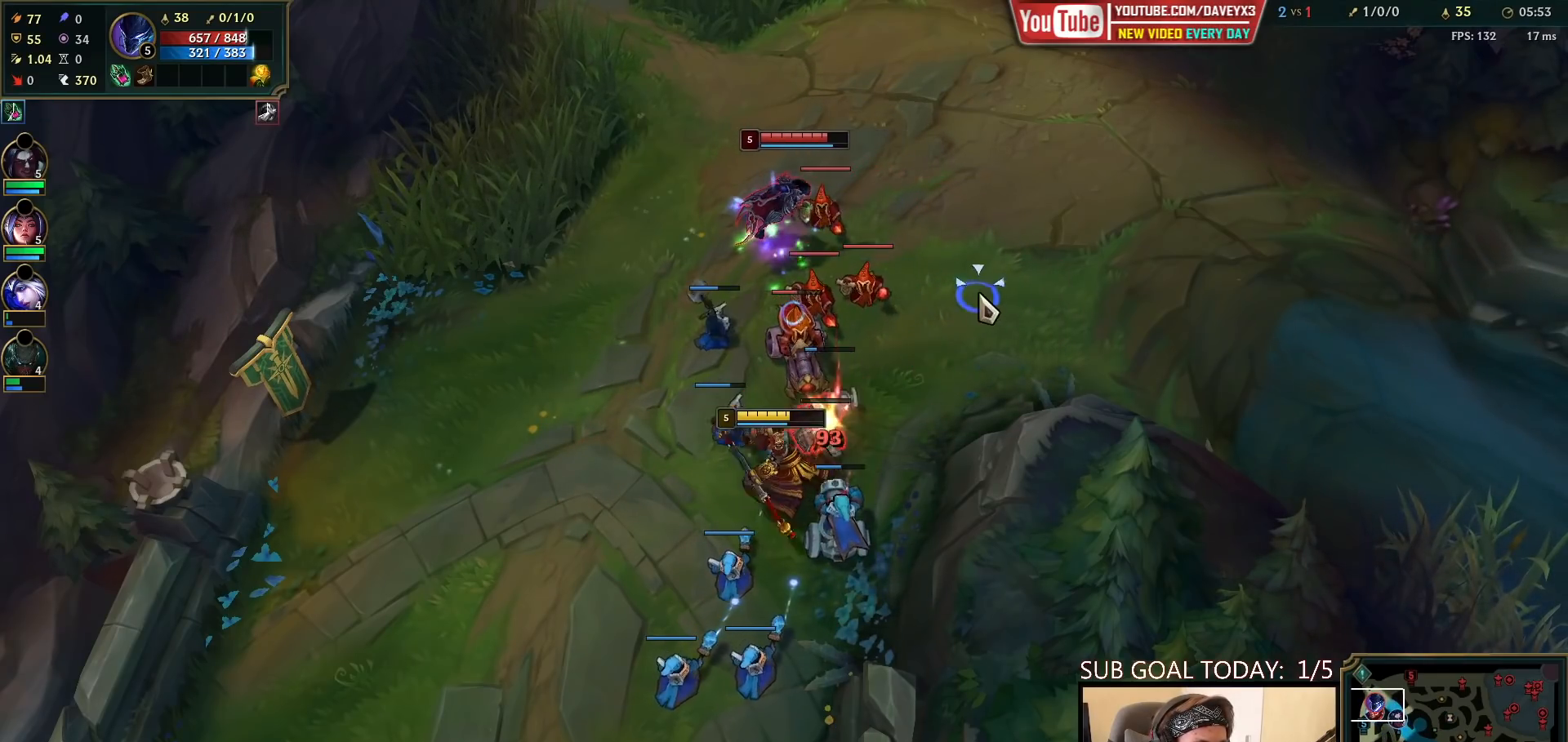
{"keys": [], "mouse": [], "events": [[67, "mouse_right", "up"], [133, "r", "down"], [300, "r", "up"], [433, "ctrl", "up"]]}
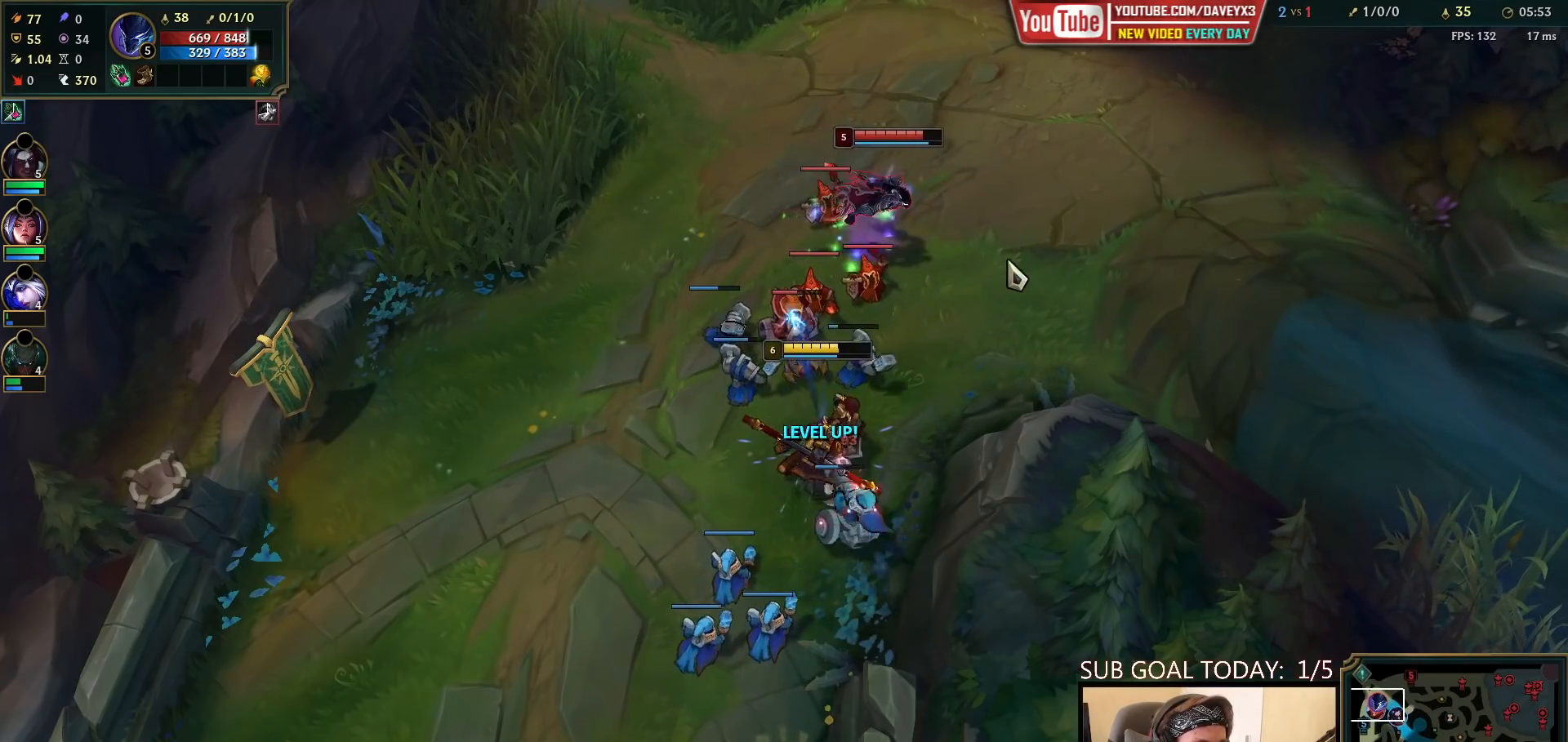
{"keys": [], "mouse": ["left"], "events": [[33, "mouse_right", "down"], [133, "mouse_right", "up"], [417, "e", "down"], [450, "mouse_left", "down"], [467, "e", "up"]]}
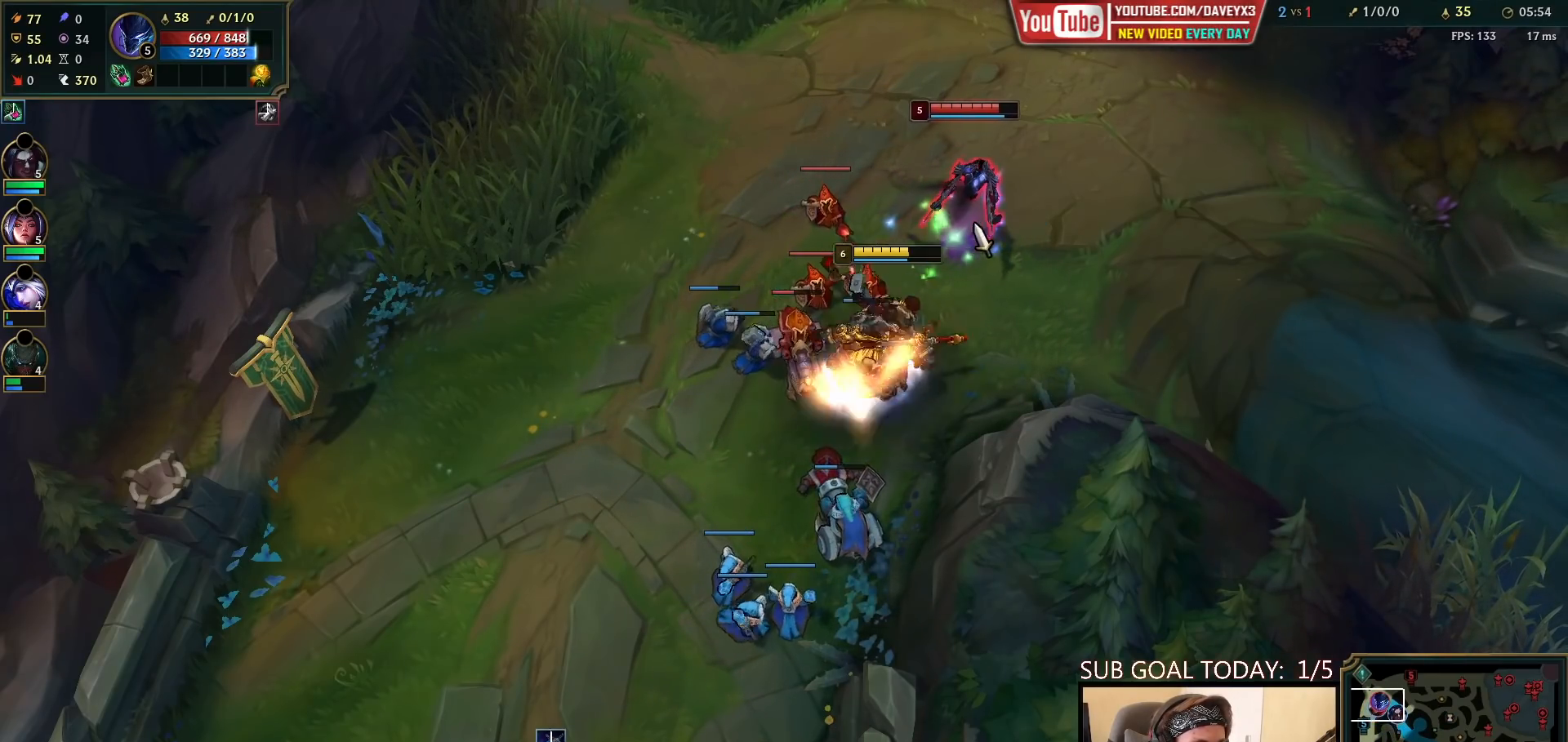
{"keys": [], "mouse": ["right"], "events": [[33, "e", "down"], [33, "mouse_left", "up"], [83, "mouse_left", "down"], [167, "e", "up"], [167, "mouse_left", "up"], [200, "mouse_left", "down"], [317, "mouse_left", "up"], [433, "w", "down"], [483, "mouse_right", "down"], [500, "w", "up"]]}
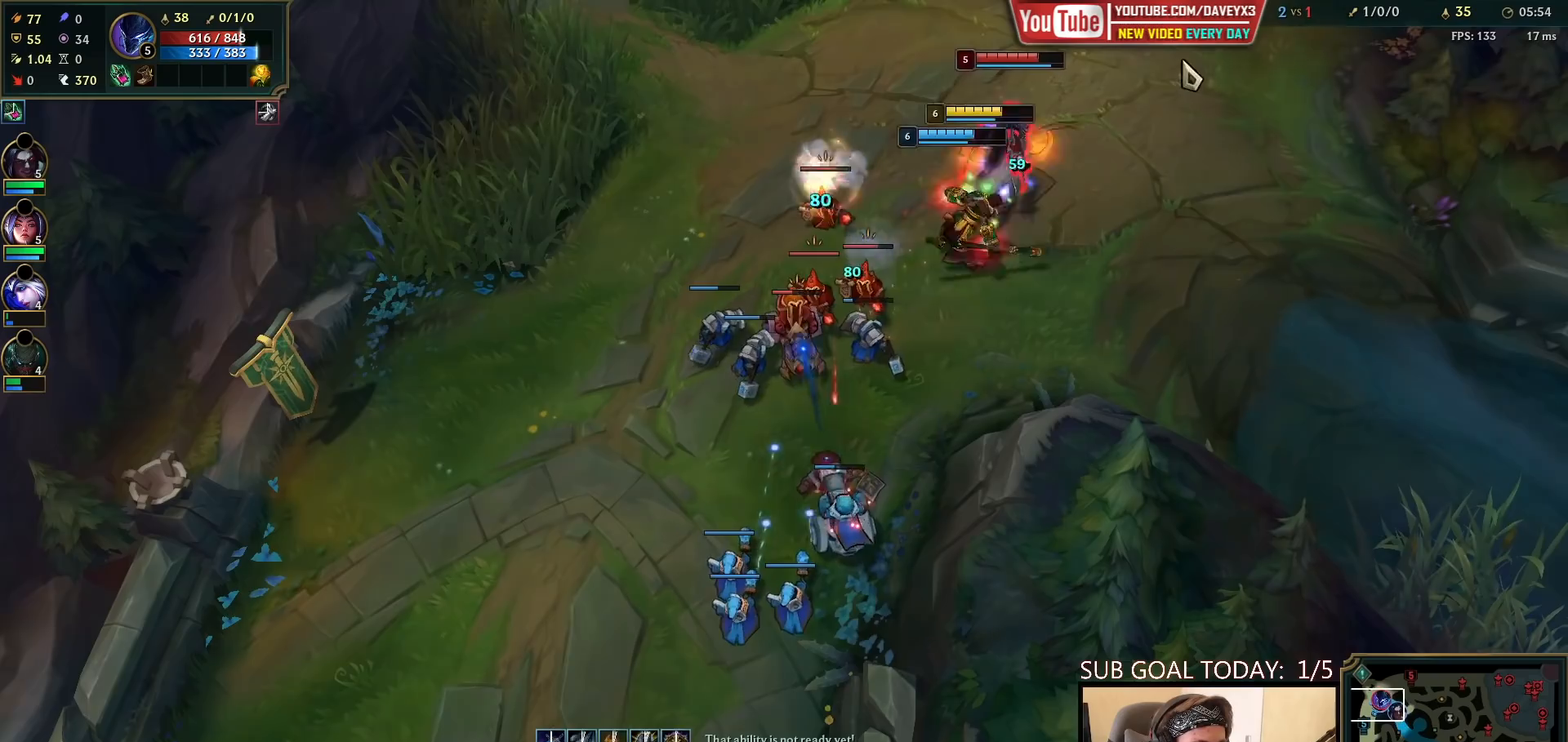
{"keys": ["space"], "mouse": [], "events": [[50, "w", "down"], [100, "mouse_right", "up"], [100, "r", "down"], [133, "w", "up"], [217, "r", "up"], [217, "space", "down"], [367, "mouse_right", "down"], [383, "r", "down"], [433, "r", "up"], [467, "mouse_right", "up"]]}
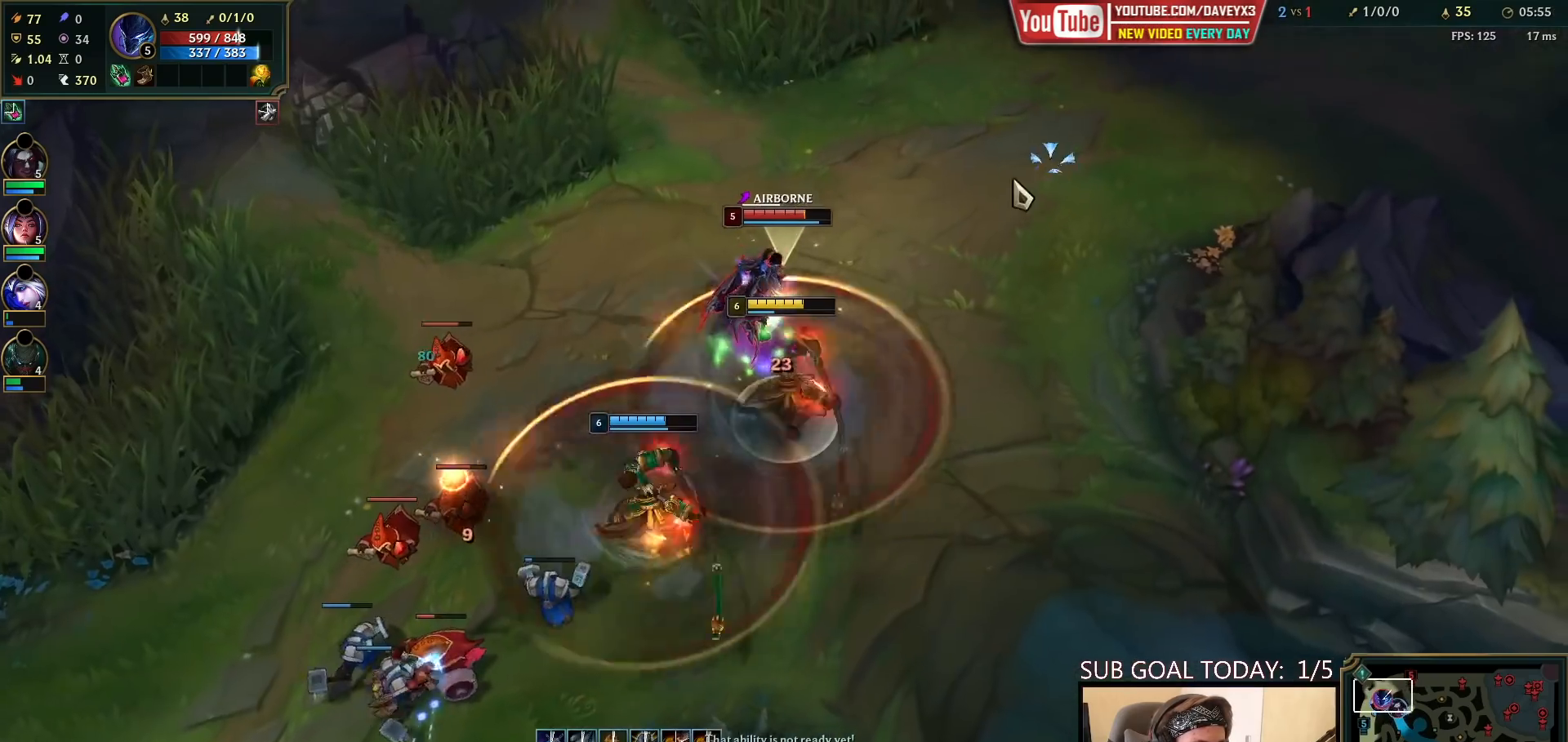
{"keys": ["space"], "mouse": [], "events": [[183, "mouse_right", "down"], [283, "mouse_right", "up"]]}
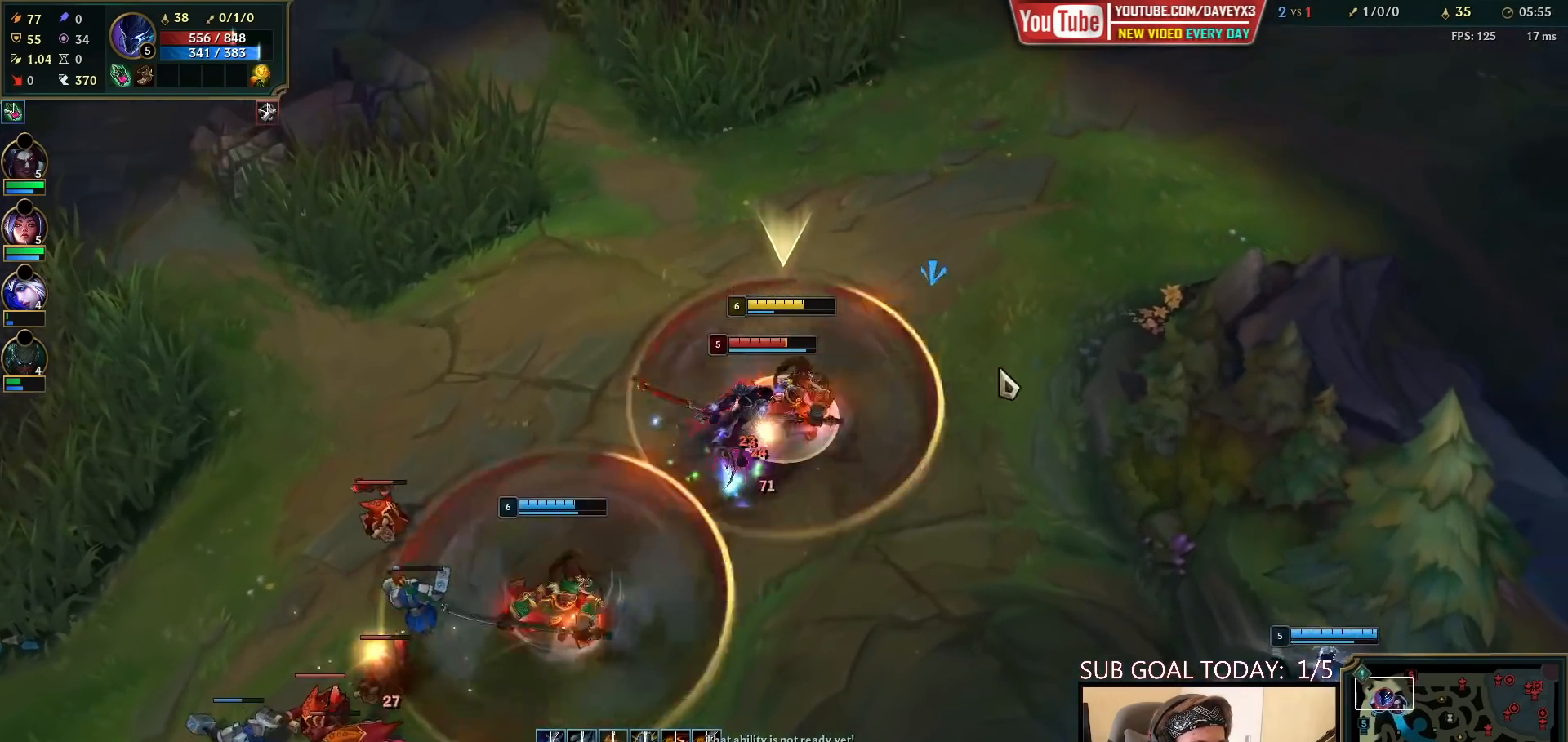
{"keys": ["space"], "mouse": [], "events": [[50, "mouse_right", "down"], [150, "mouse_right", "up"], [250, "q", "down"], [283, "mouse_left", "down"], [317, "q", "up"], [367, "mouse_left", "up"], [367, "q", "down"], [417, "mouse_left", "down"], [450, "q", "up"], [500, "mouse_left", "up"]]}
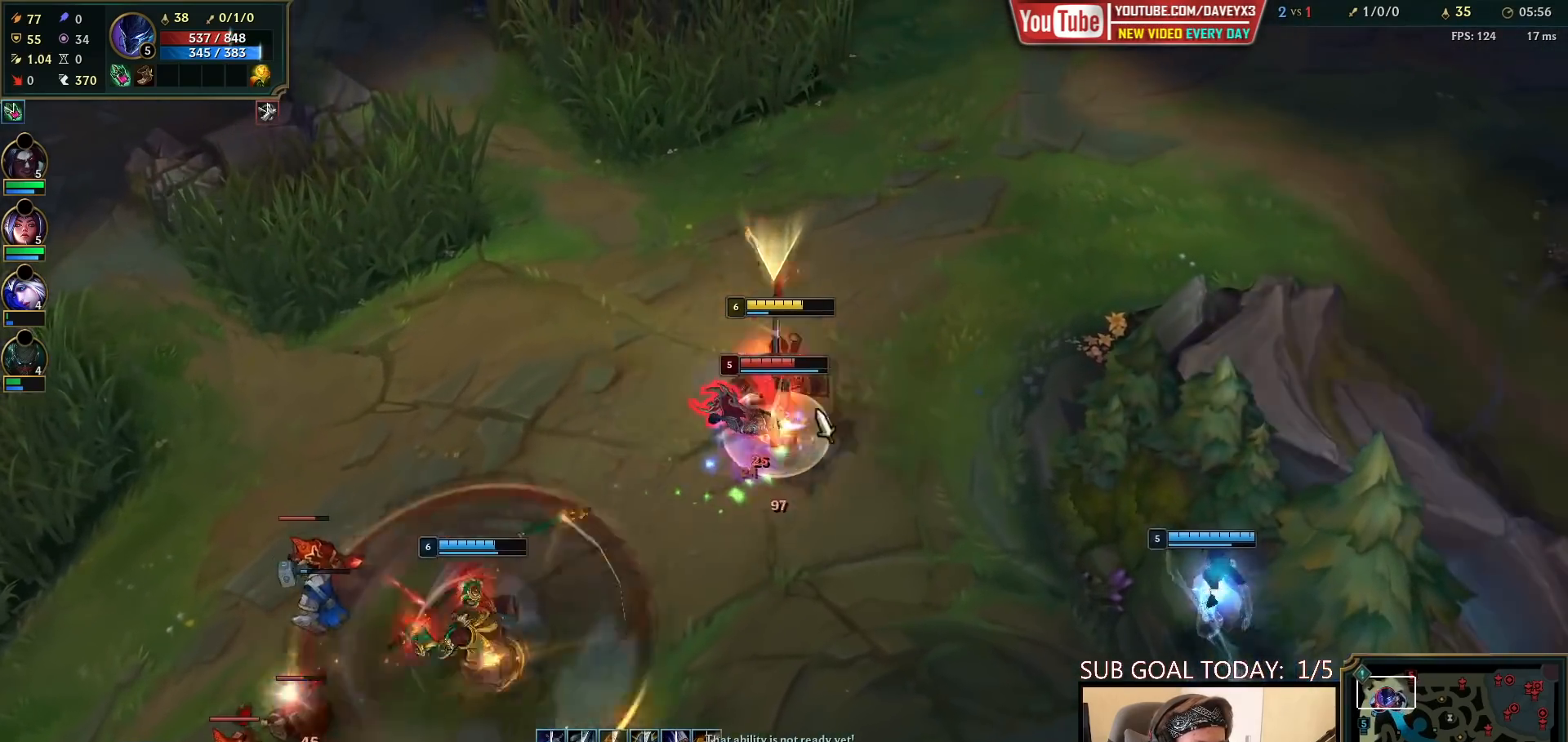
{"keys": ["space"], "mouse": ["right"], "events": [[17, "q", "down"], [100, "mouse_right", "down"], [117, "q", "up"], [200, "mouse_right", "up"], [267, "mouse_right", "down"], [350, "mouse_right", "up"], [417, "mouse_right", "down"]]}
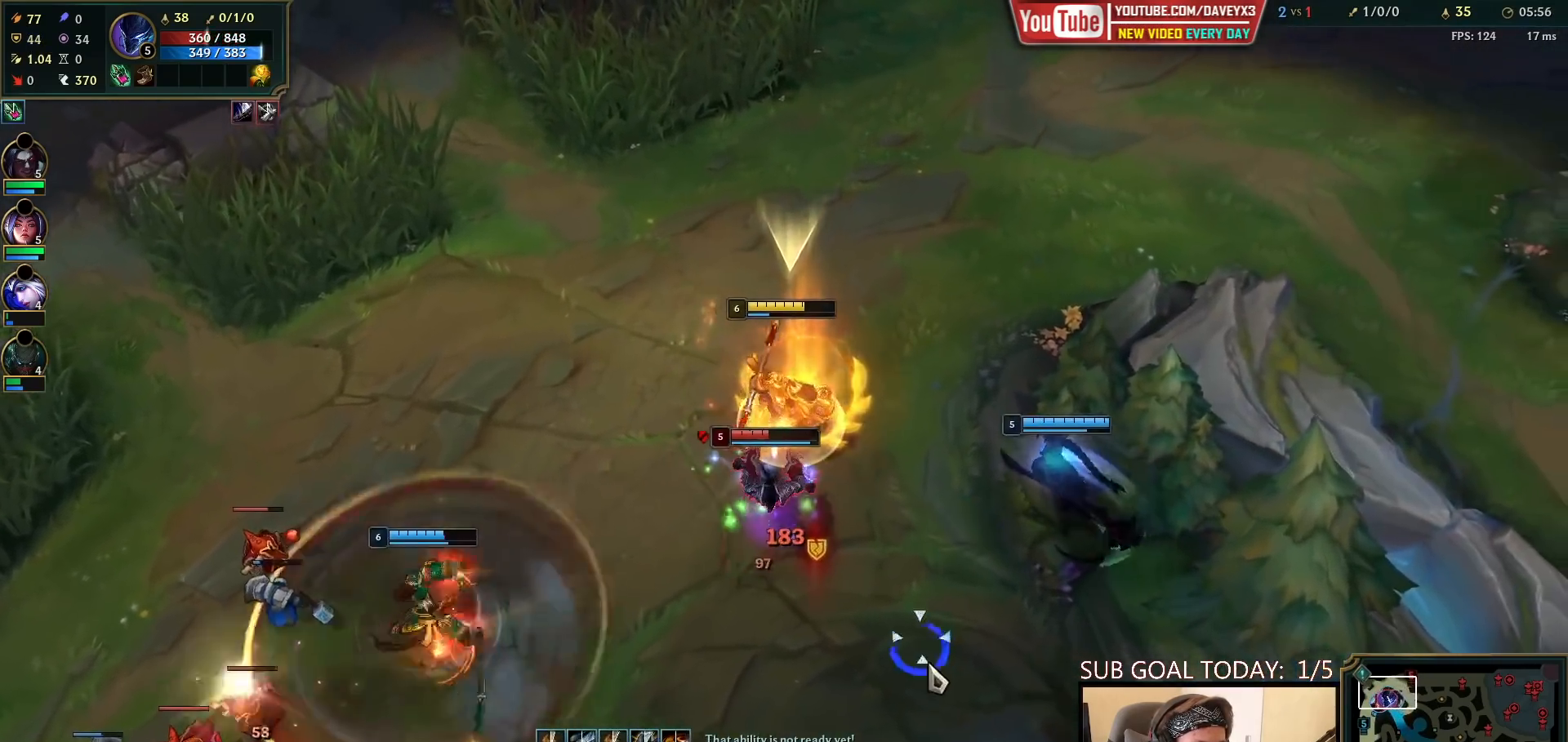
{"keys": ["r", "space"], "mouse": ["right"], "events": [[33, "mouse_right", "up"], [100, "mouse_right", "down"], [250, "mouse_right", "up"], [317, "mouse_right", "down"], [417, "mouse_right", "up"], [467, "mouse_right", "down"], [500, "r", "down"]]}
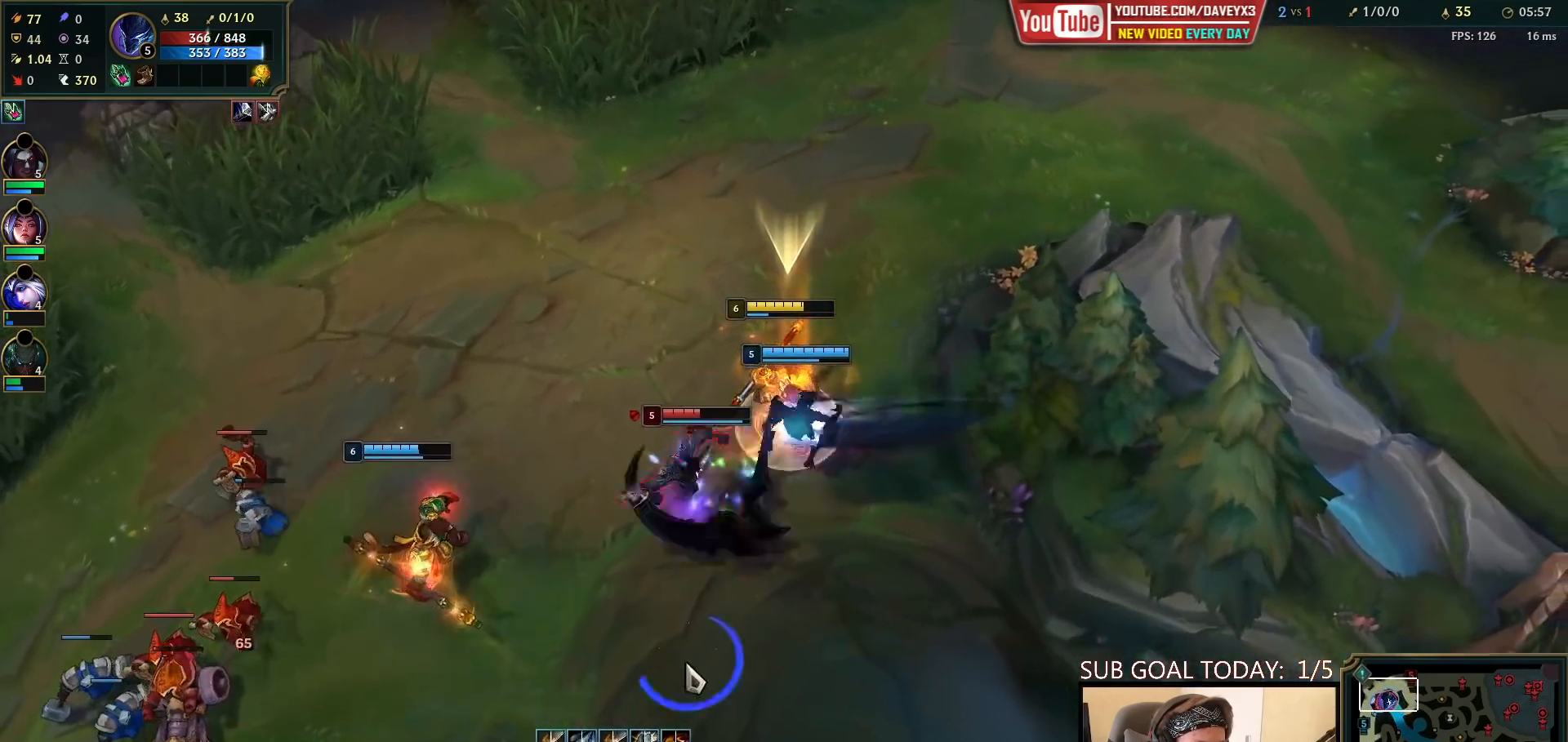
{"keys": ["space"], "mouse": [], "events": [[50, "r", "up"], [67, "mouse_right", "up"], [117, "r", "down"], [133, "mouse_right", "down"], [200, "r", "up"], [250, "mouse_right", "up"], [317, "mouse_right", "down"], [450, "mouse_right", "up"]]}